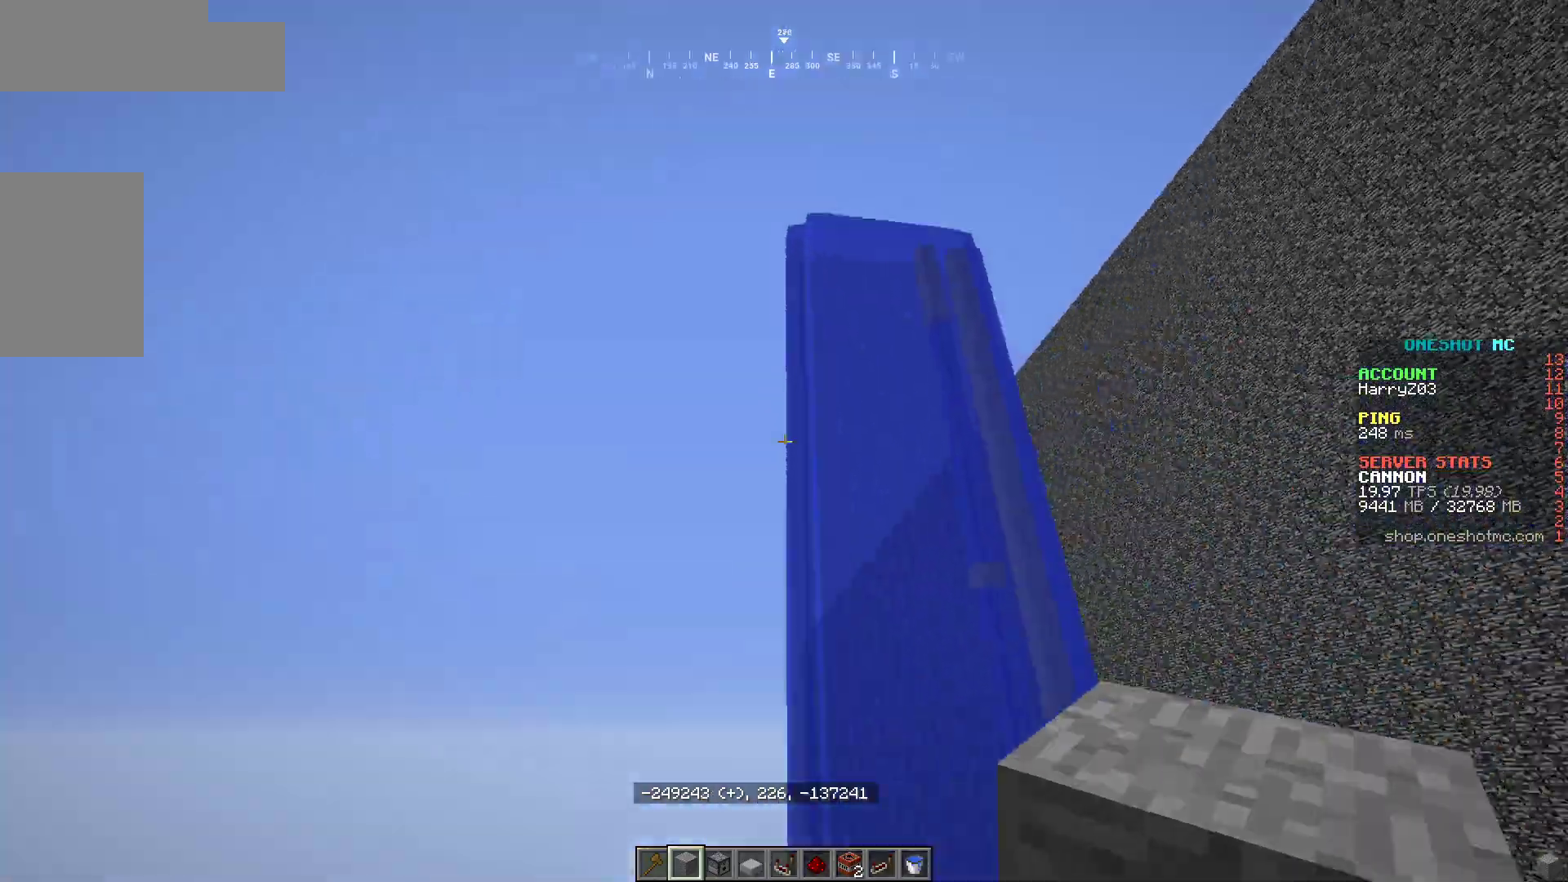
Gameplay with keyboard and mouse; each line is a JSON object with the keys and mouse buttons held at the frame after it. "events" lists presses ("down") and releases ("up") of "a", "d", "s", "w", "mouse_left" and "mouse_right" between this image and that frame as [ms after this image, input, new state], when the widget could be followed in between. "mouse_left", "mouse_right" = the "left", "right" buttons of the "mouse" list. No other keys are recorded. Fast repeated clicks can show as one long hold. Mouse movement is not recorded.
{"keys": [], "mouse": [], "events": [[100, "d", "up"], [150, "s", "up"], [250, "a", "up"]]}
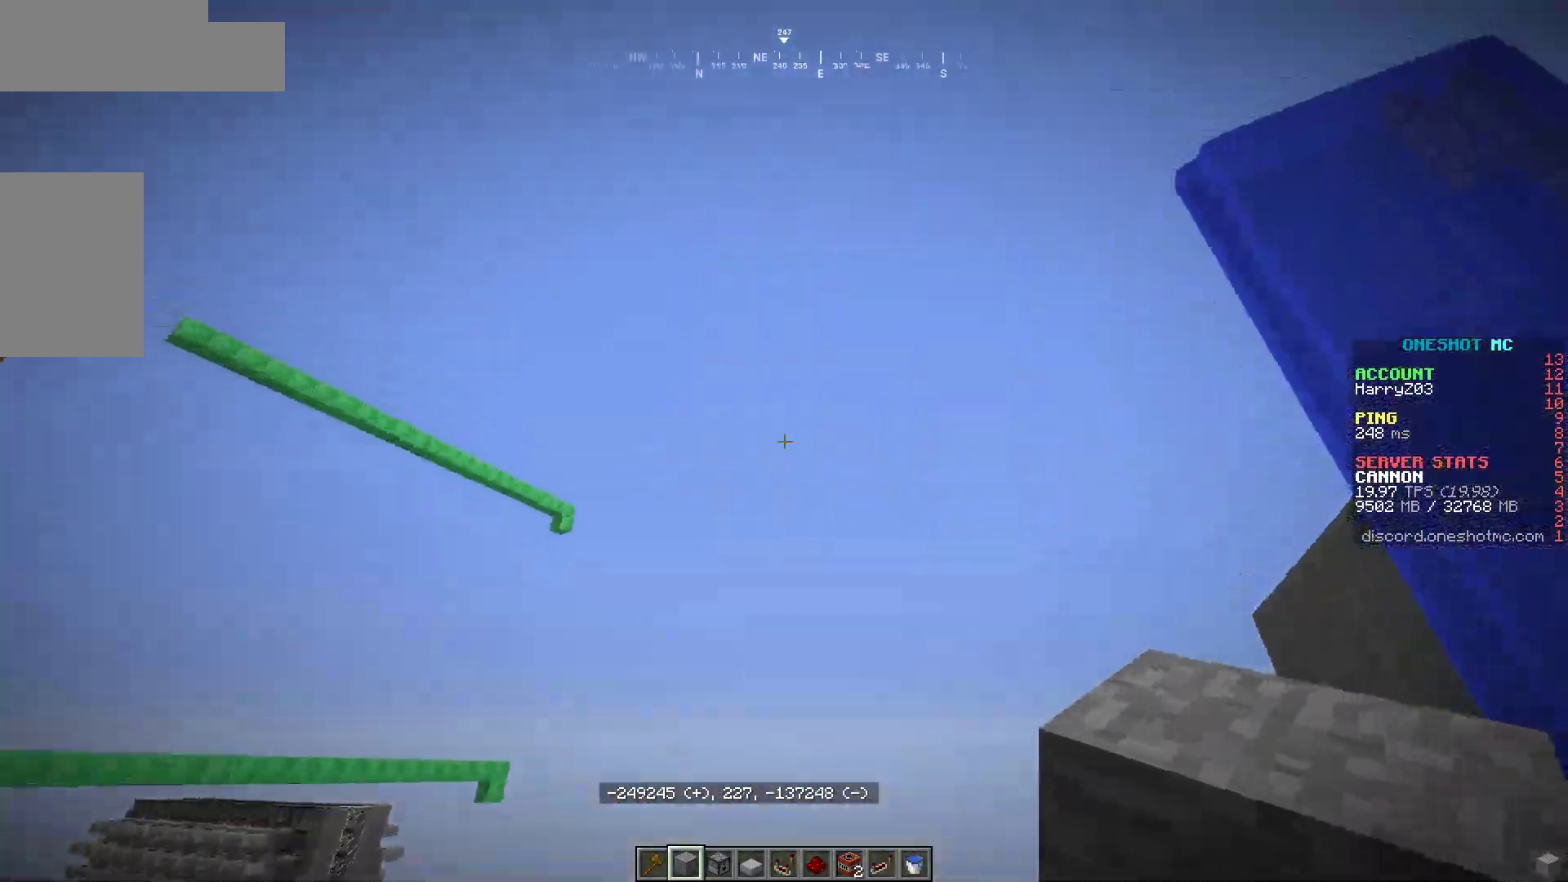
{"keys": ["a"], "mouse": [], "events": [[100, "d", "down"], [350, "d", "up"], [383, "a", "down"]]}
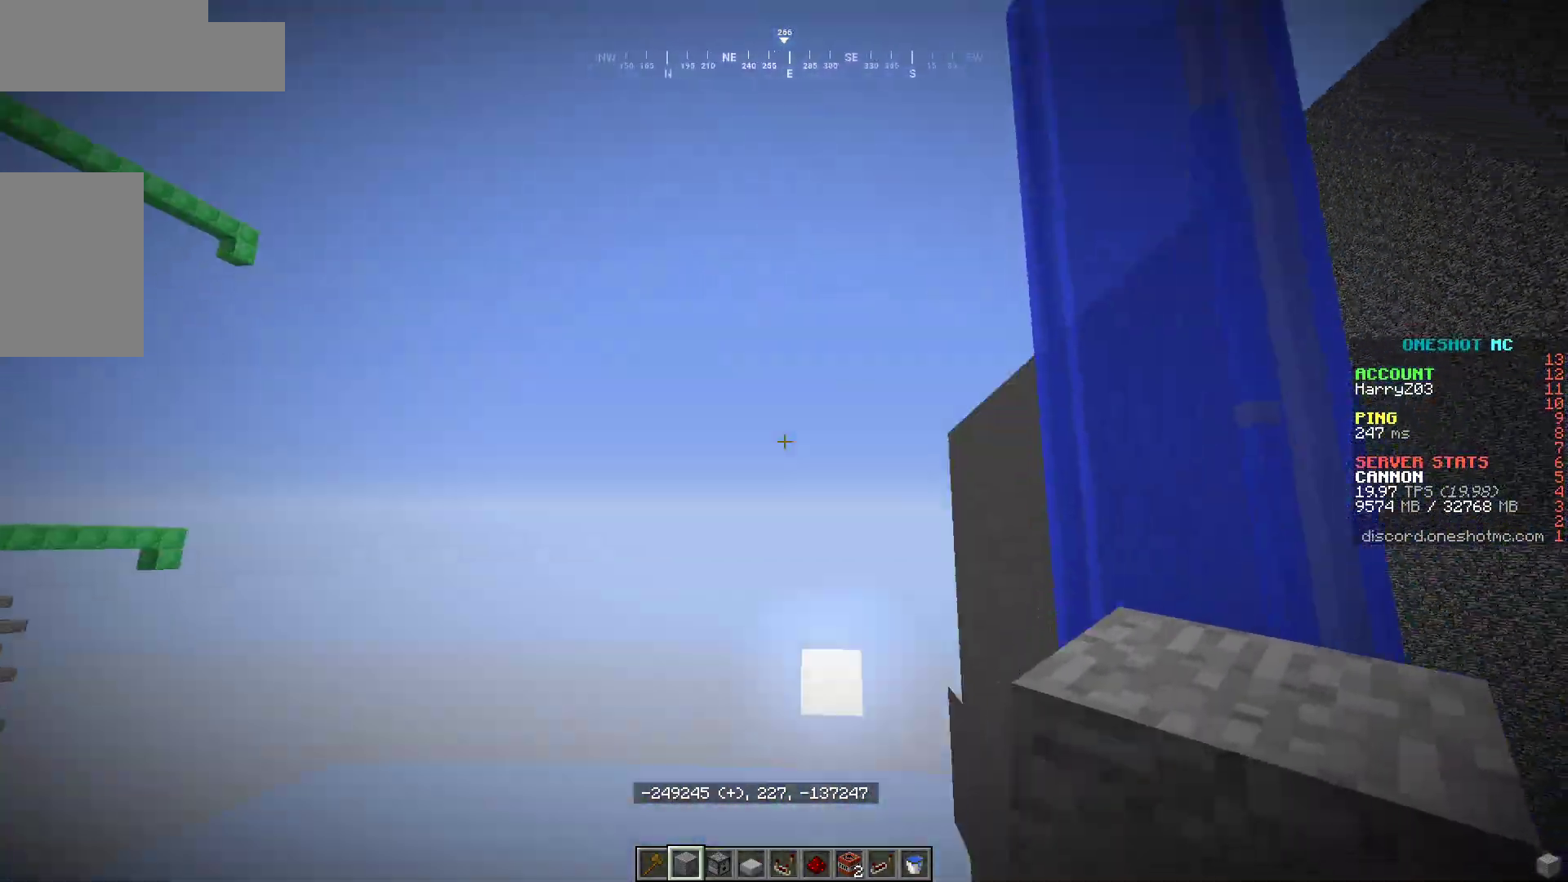
{"keys": ["d"], "mouse": [], "events": [[83, "a", "up"], [150, "d", "down"]]}
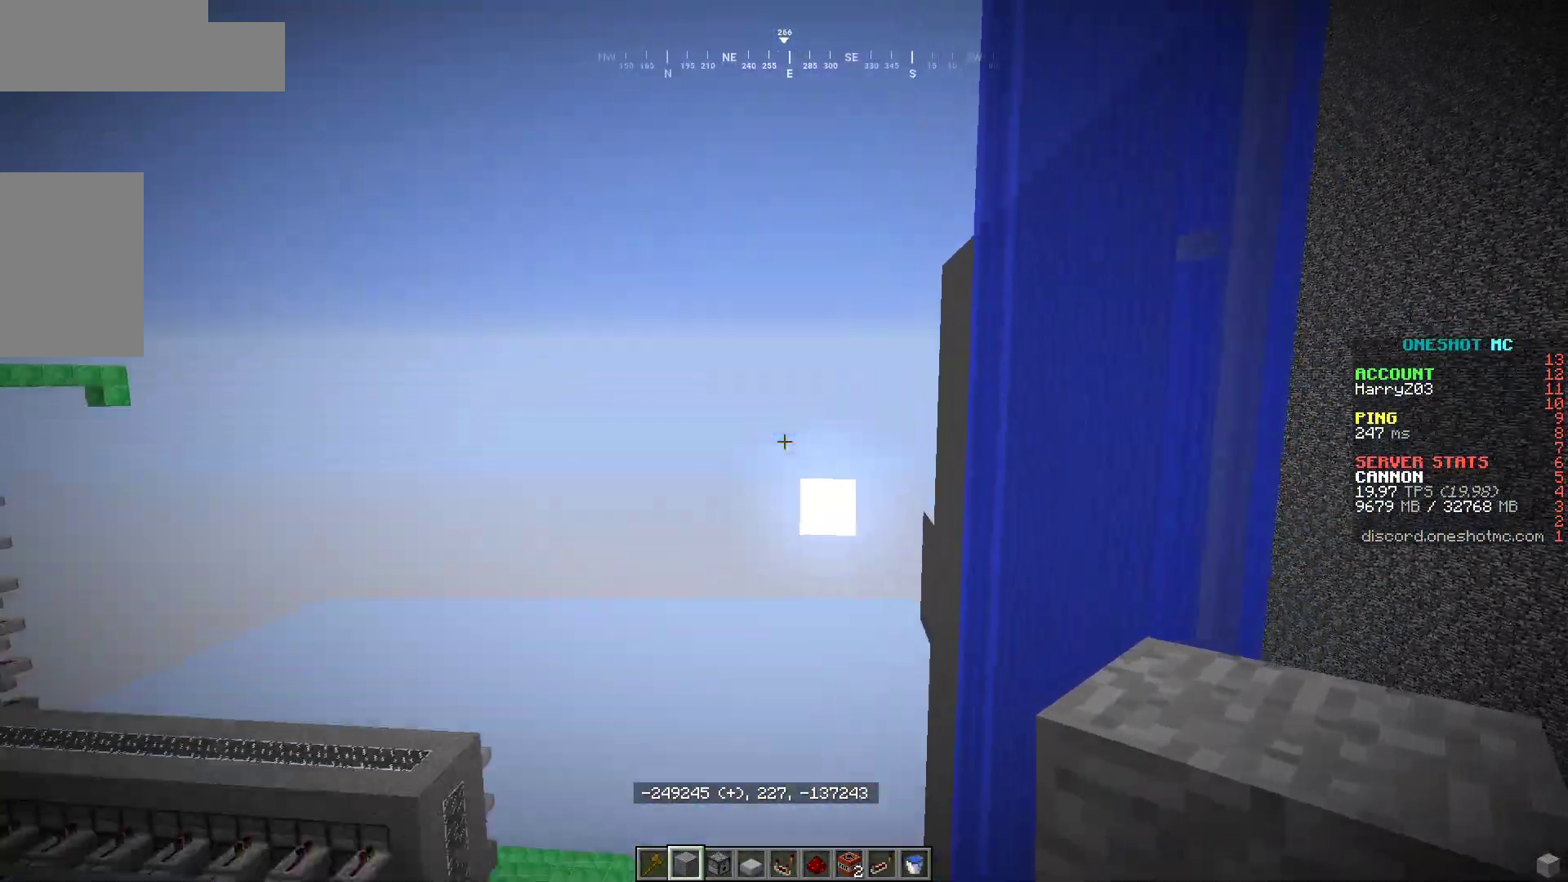
{"keys": ["a", "s"], "mouse": [], "events": [[33, "a", "down"], [83, "d", "up"], [450, "s", "down"]]}
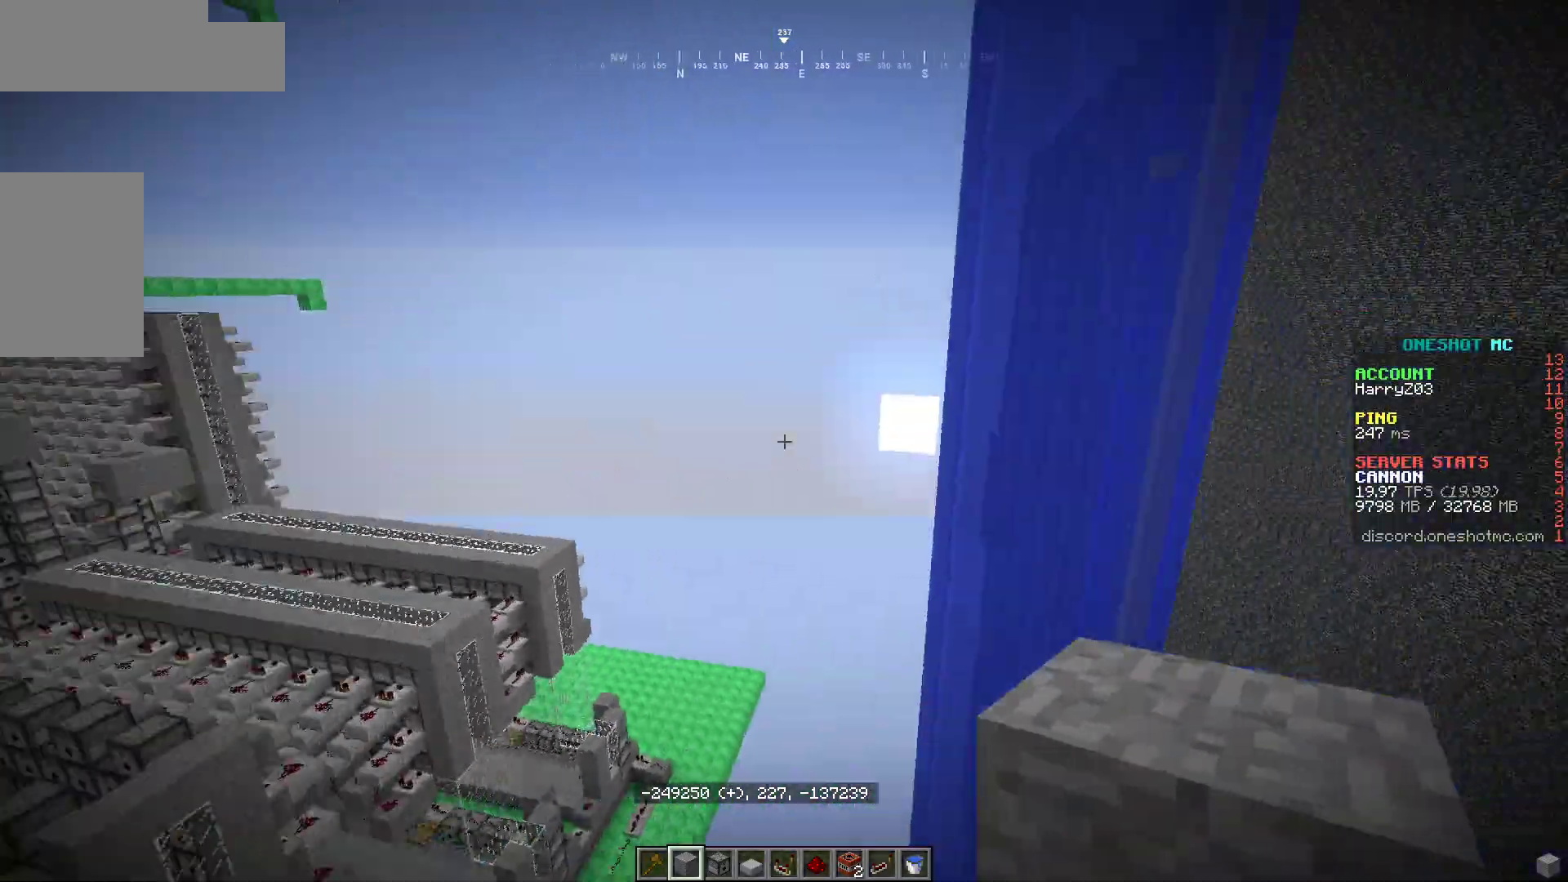
{"keys": ["d"], "mouse": [], "events": [[17, "a", "up"], [33, "d", "down"], [267, "s", "up"]]}
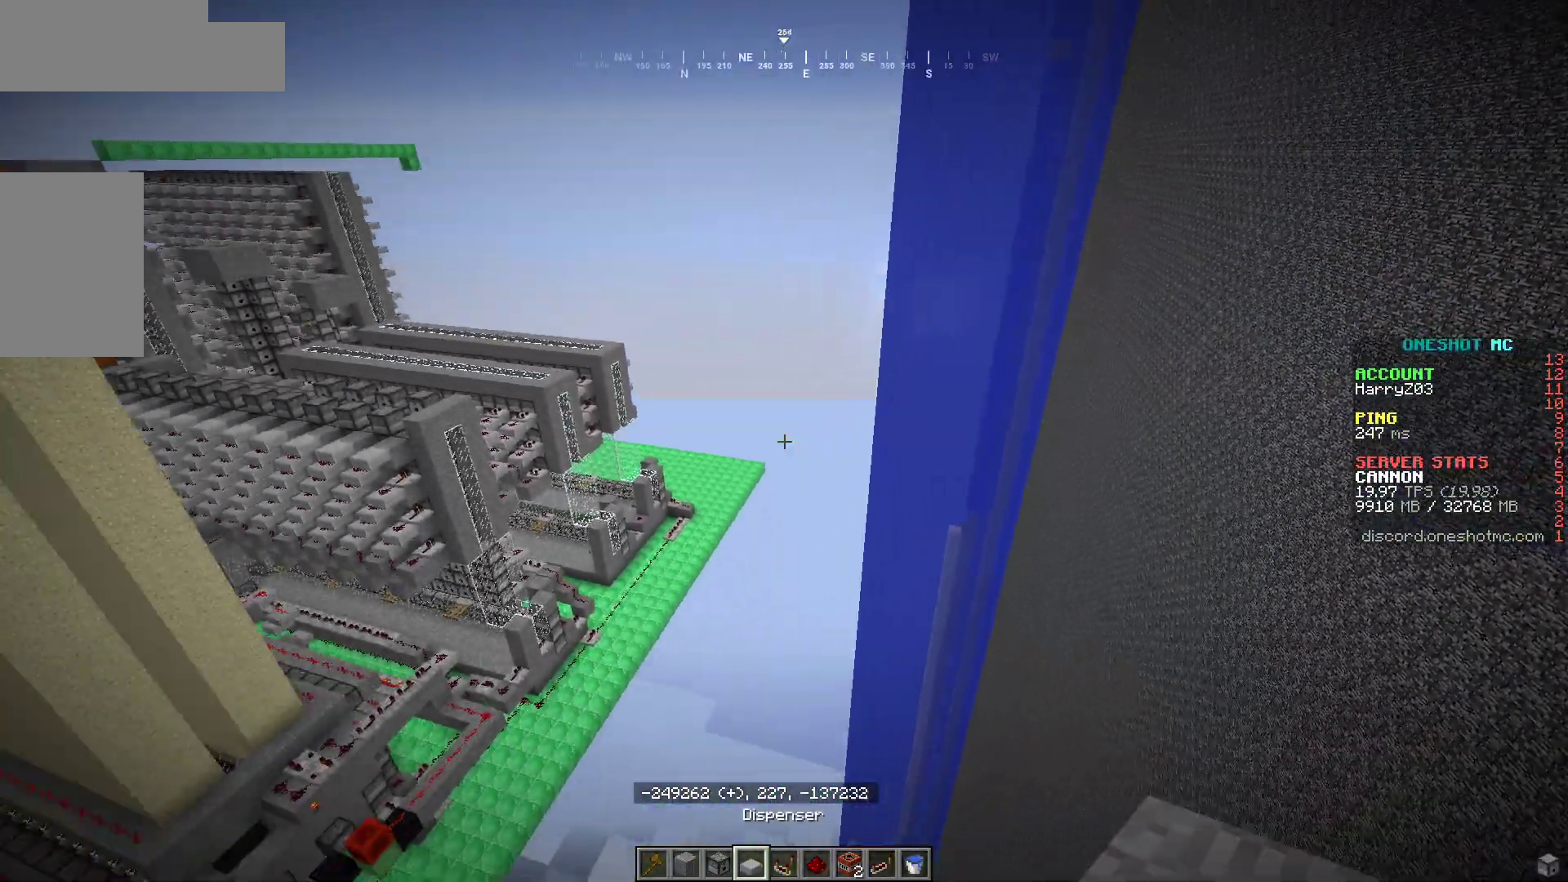
{"keys": ["a", "w"], "mouse": [], "events": [[67, "a", "down"], [100, "d", "up"], [150, "w", "down"]]}
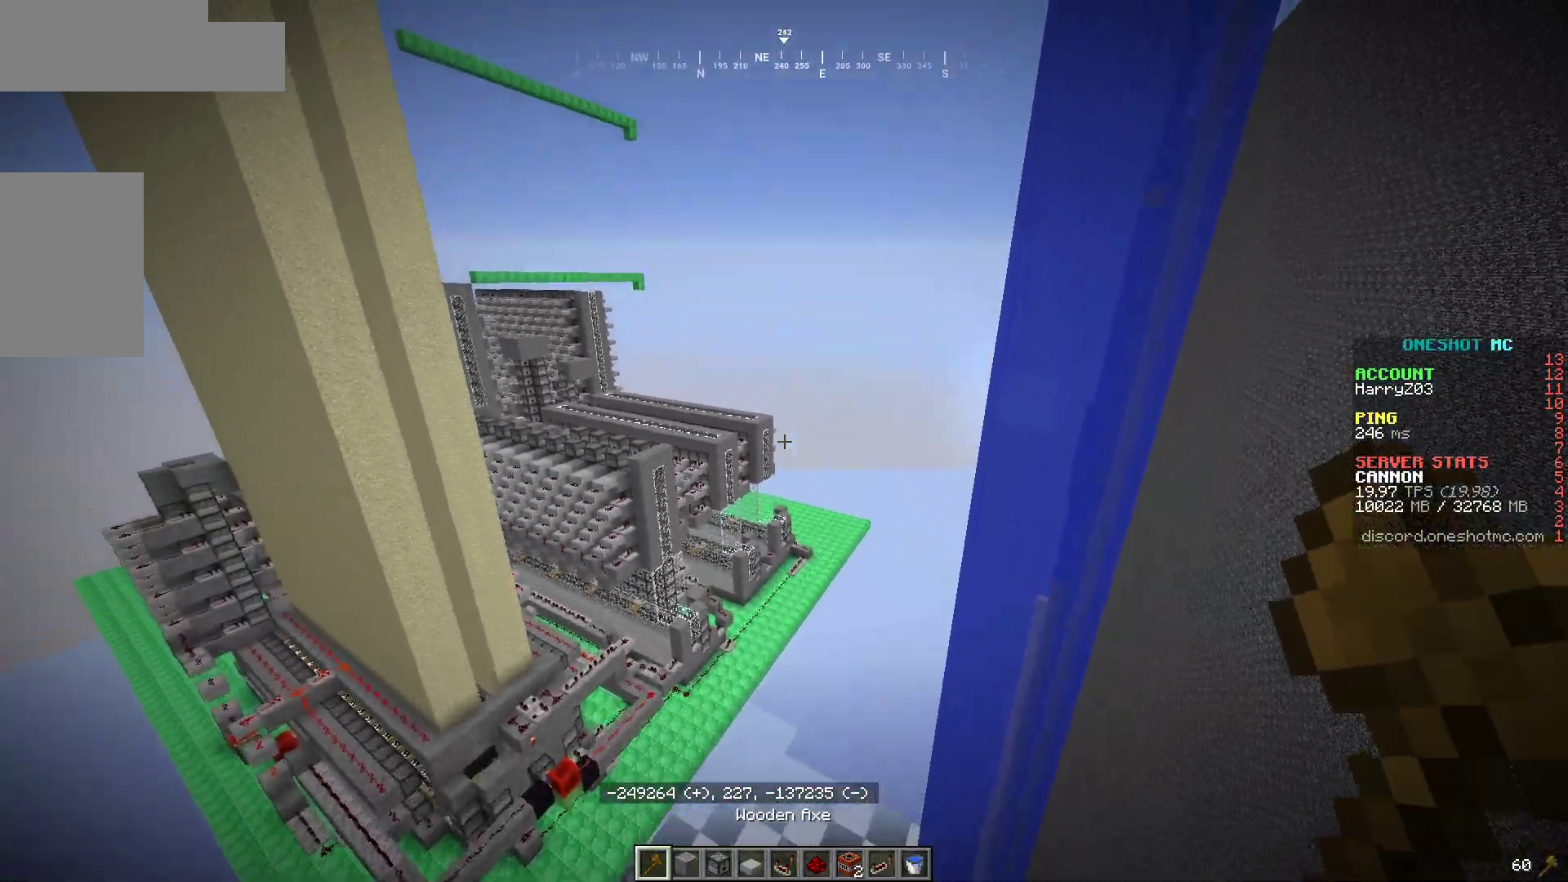
{"keys": ["d"], "mouse": [], "events": [[67, "d", "down"], [67, "s", "down"], [150, "w", "up"], [167, "a", "up"], [183, "s", "up"]]}
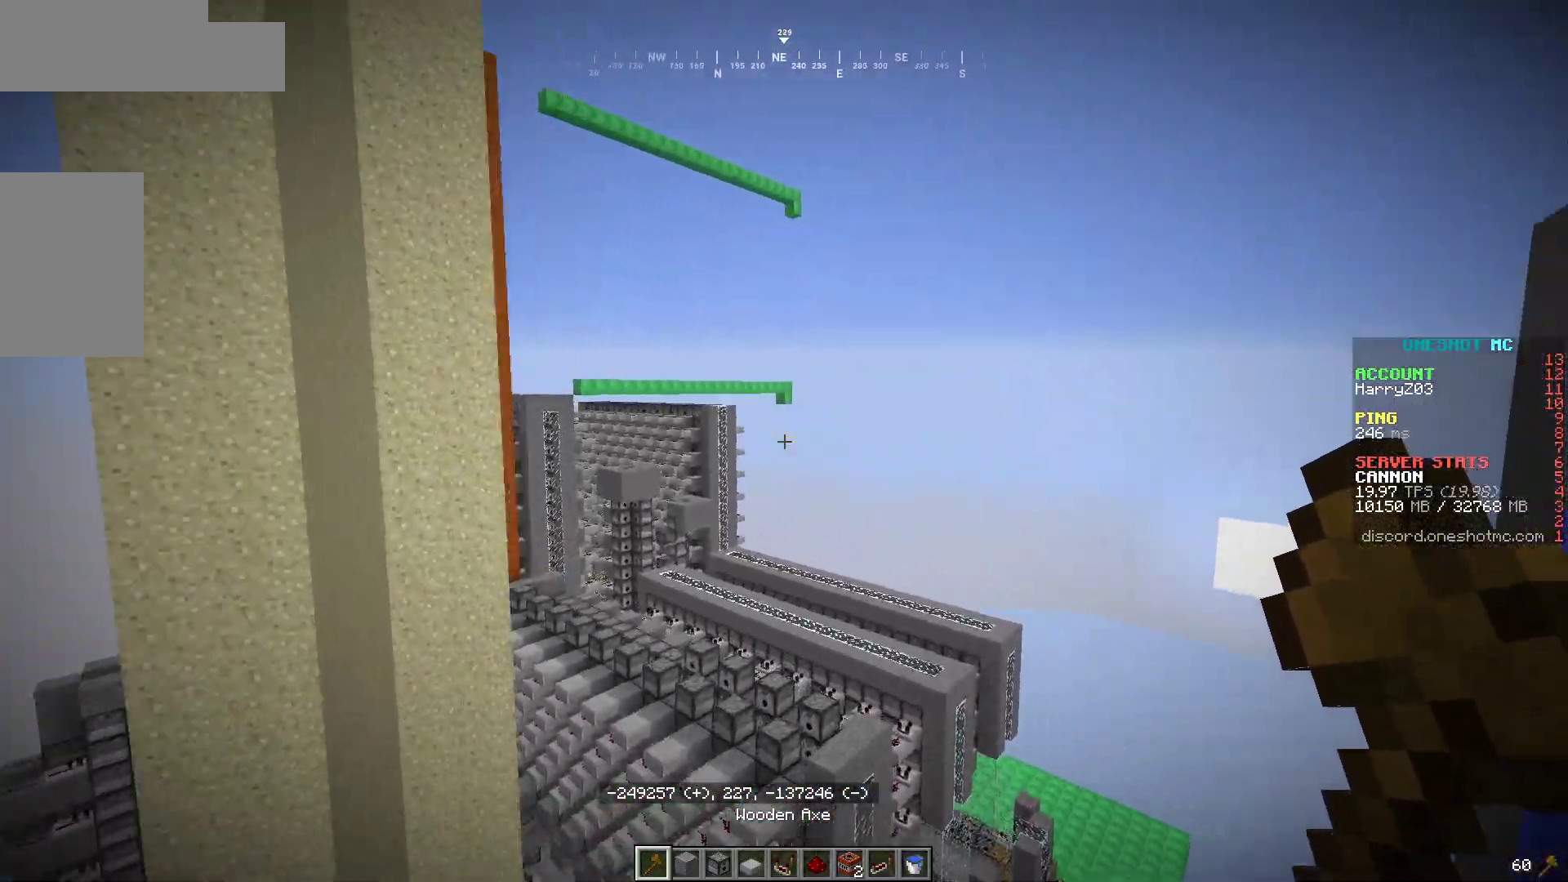
{"keys": [], "mouse": [], "events": [[317, "d", "up"]]}
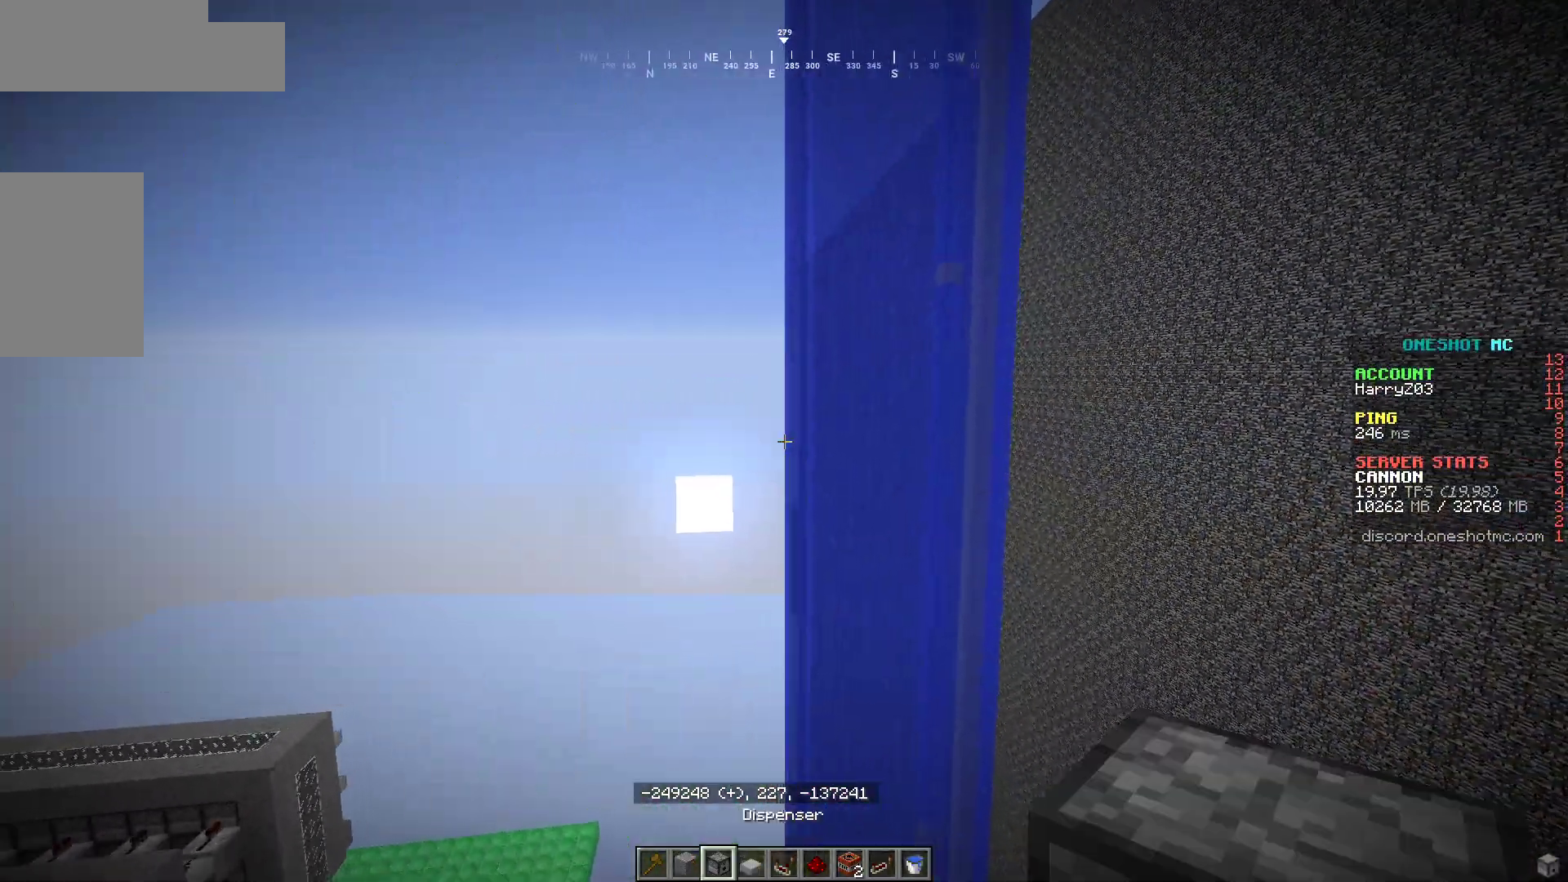
{"keys": ["d"], "mouse": [], "events": [[283, "d", "down"]]}
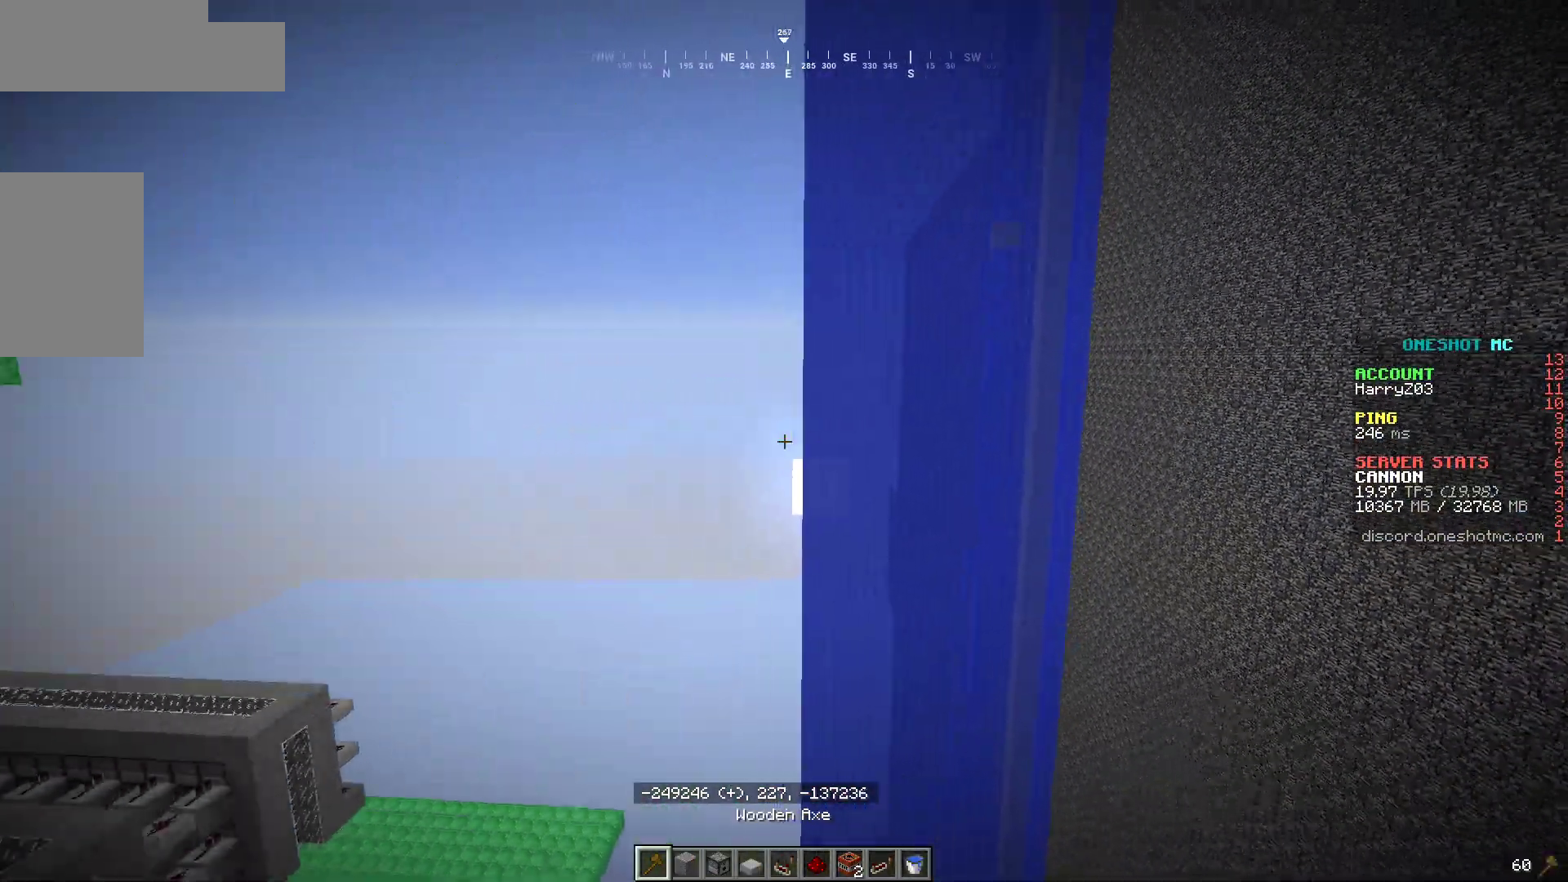
{"keys": ["a"], "mouse": [], "events": [[250, "a", "down"], [250, "d", "up"]]}
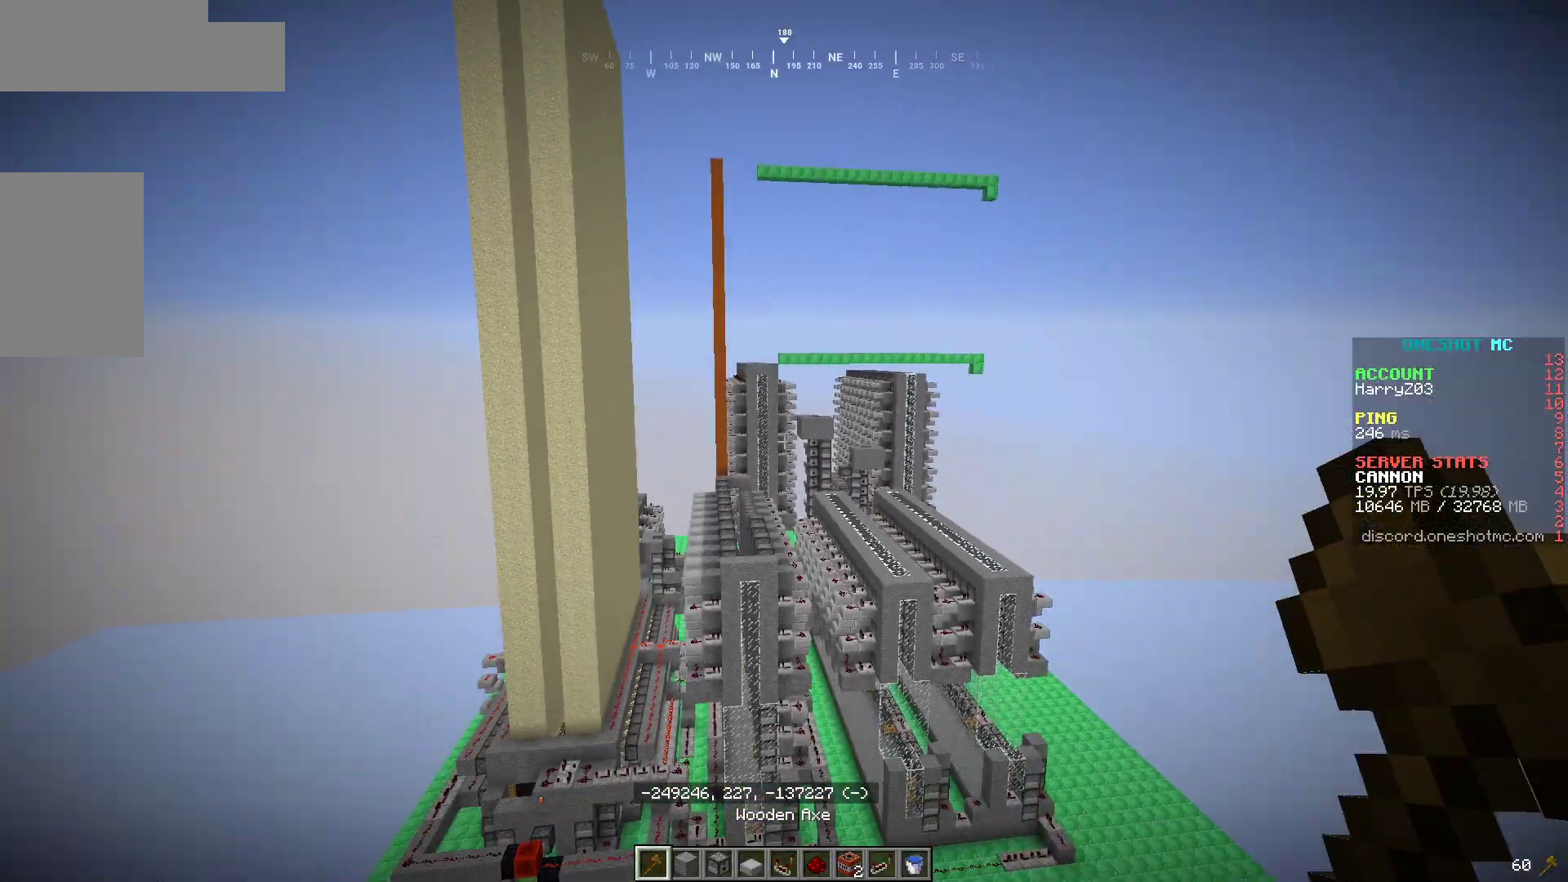
{"keys": ["a"], "mouse": [], "events": []}
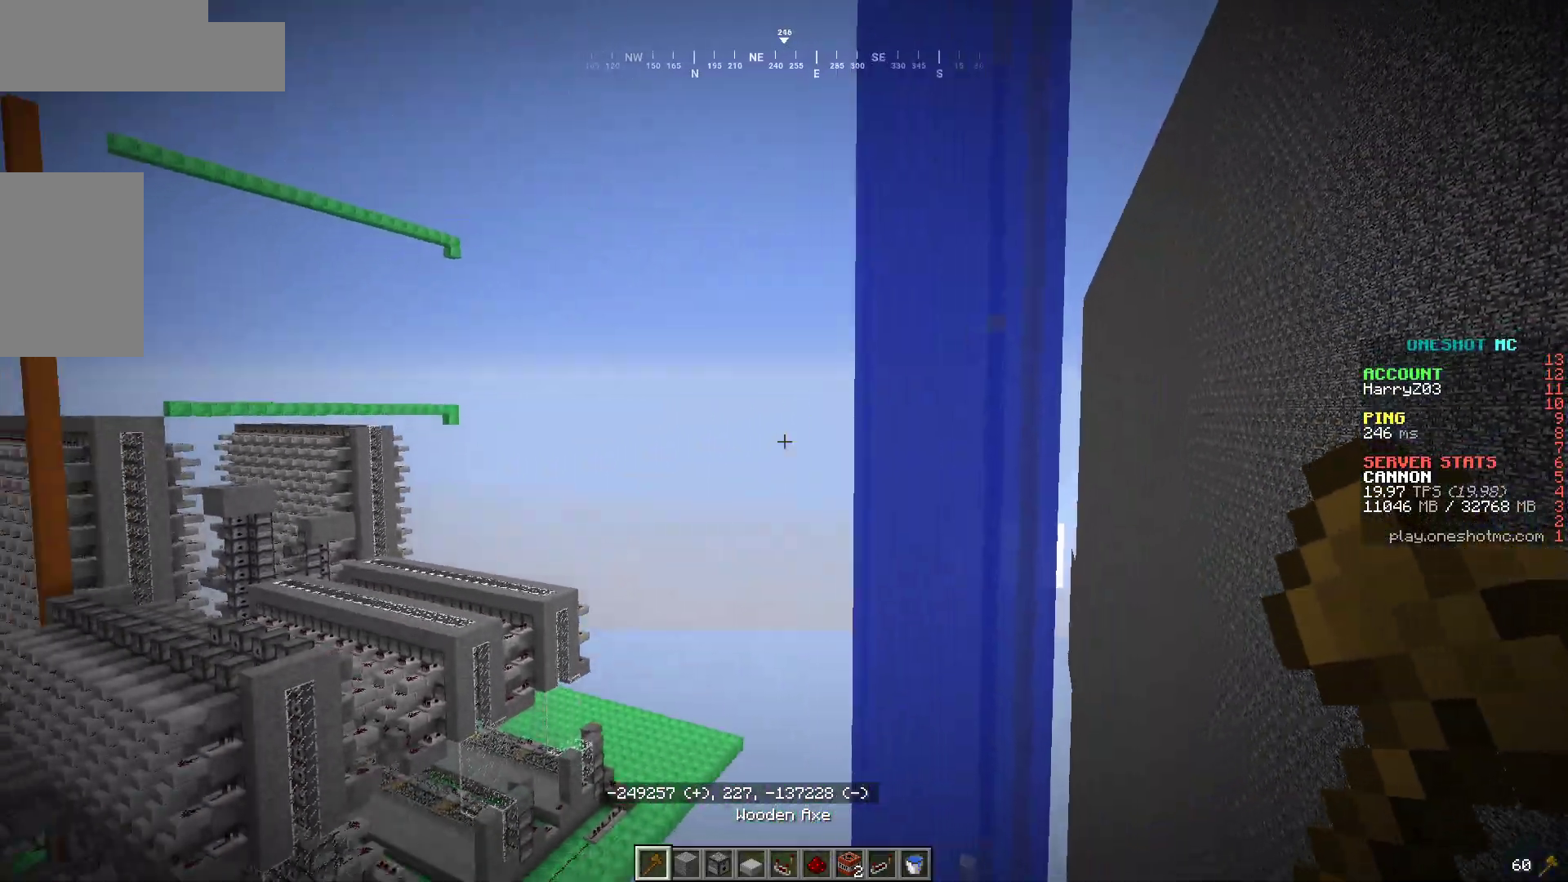
{"keys": ["d"], "mouse": [], "events": [[400, "a", "up"], [417, "d", "down"]]}
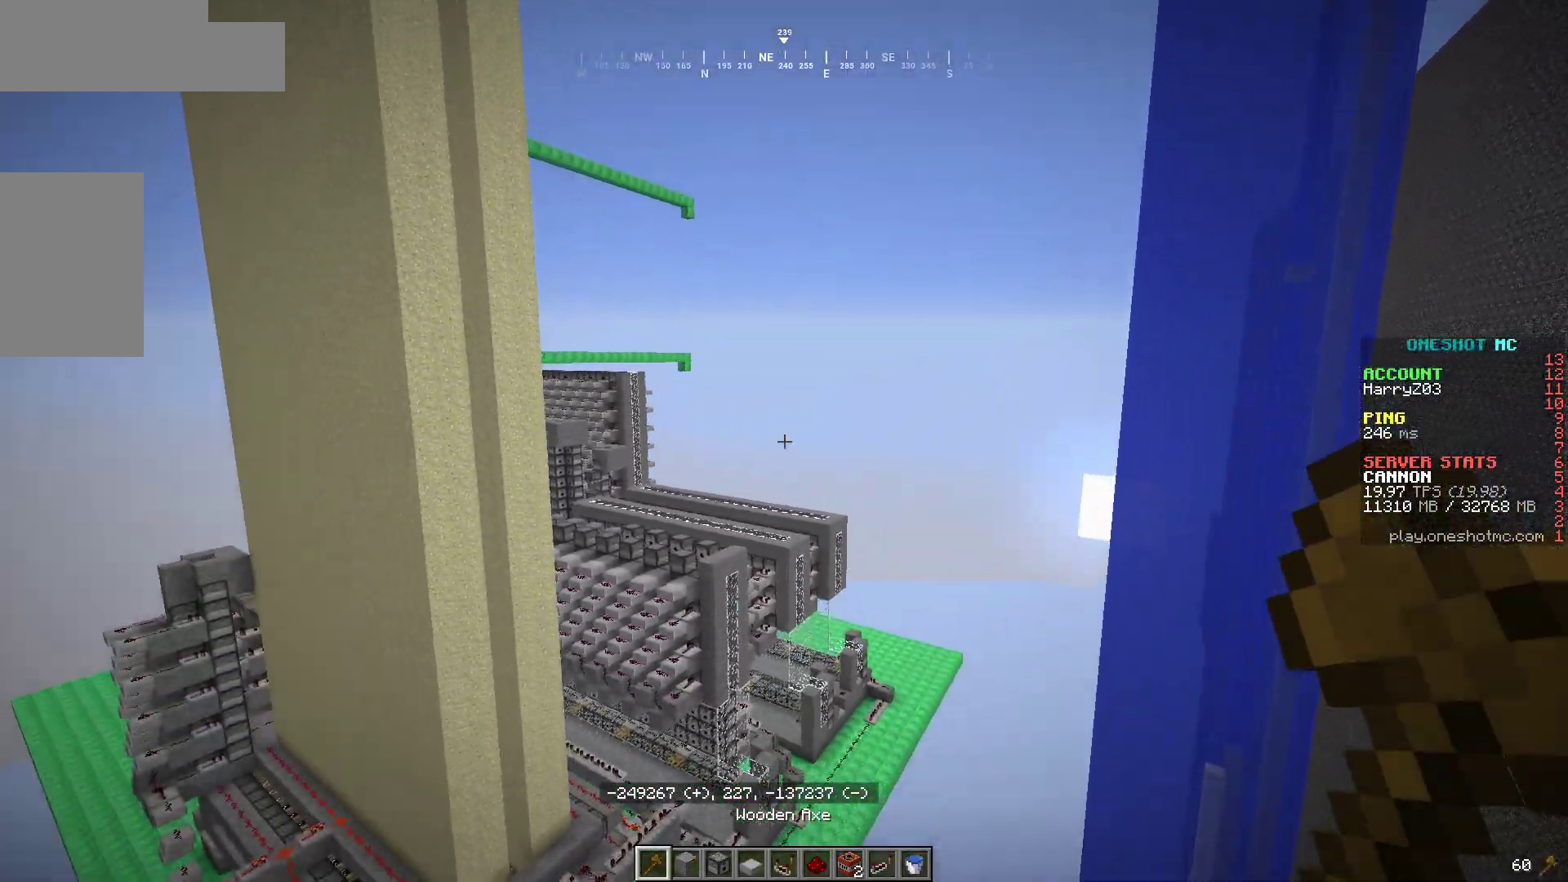
{"keys": ["d", "w"], "mouse": [], "events": [[200, "w", "down"]]}
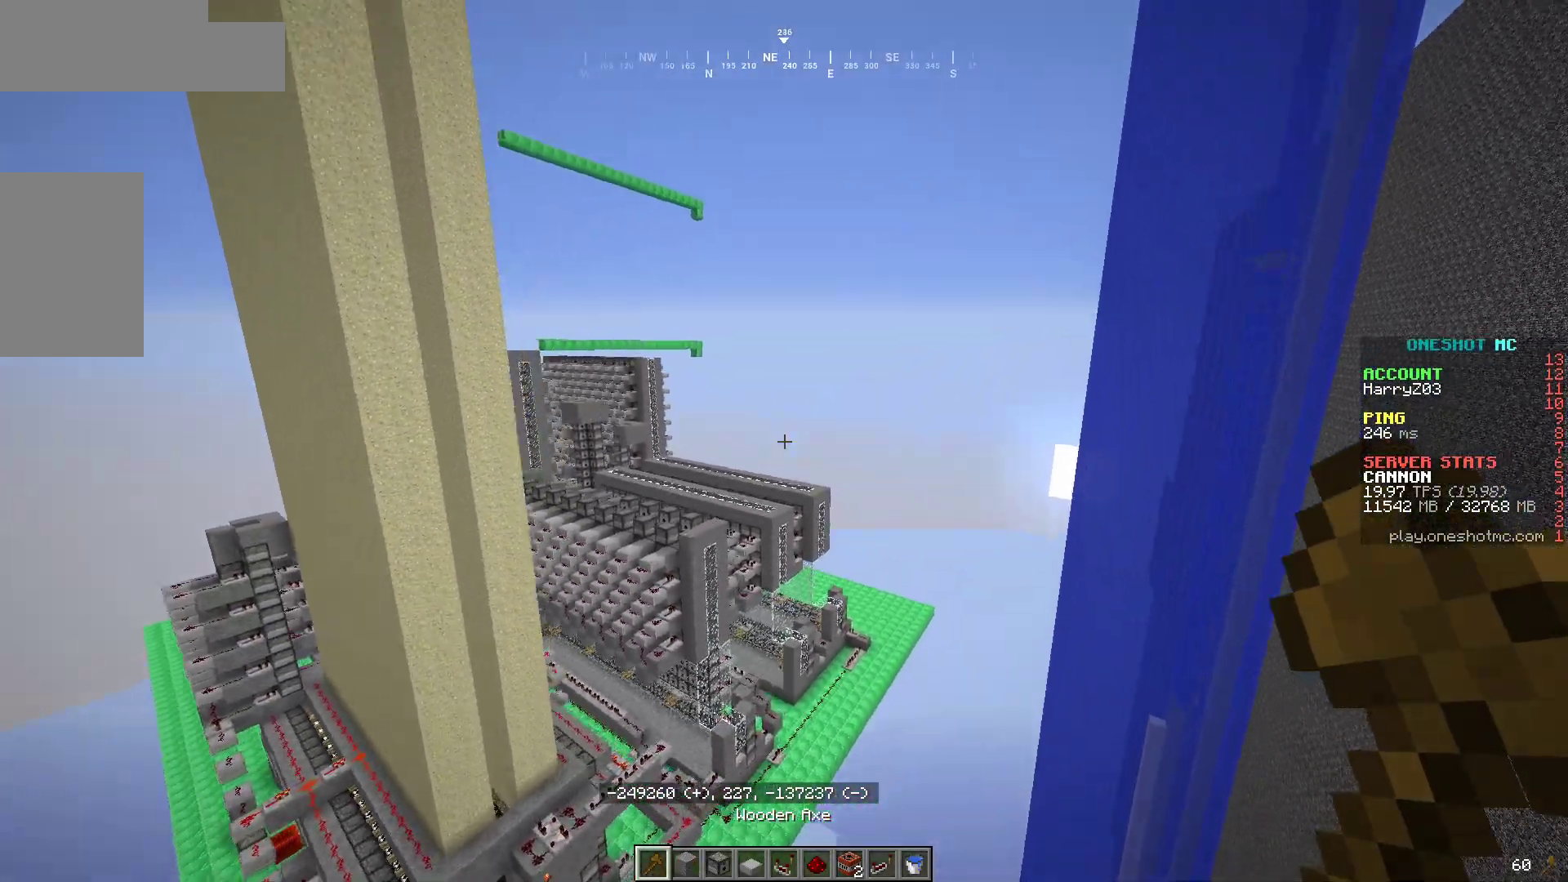
{"keys": ["a"], "mouse": [], "events": [[333, "w", "up"], [367, "a", "down"], [400, "d", "up"]]}
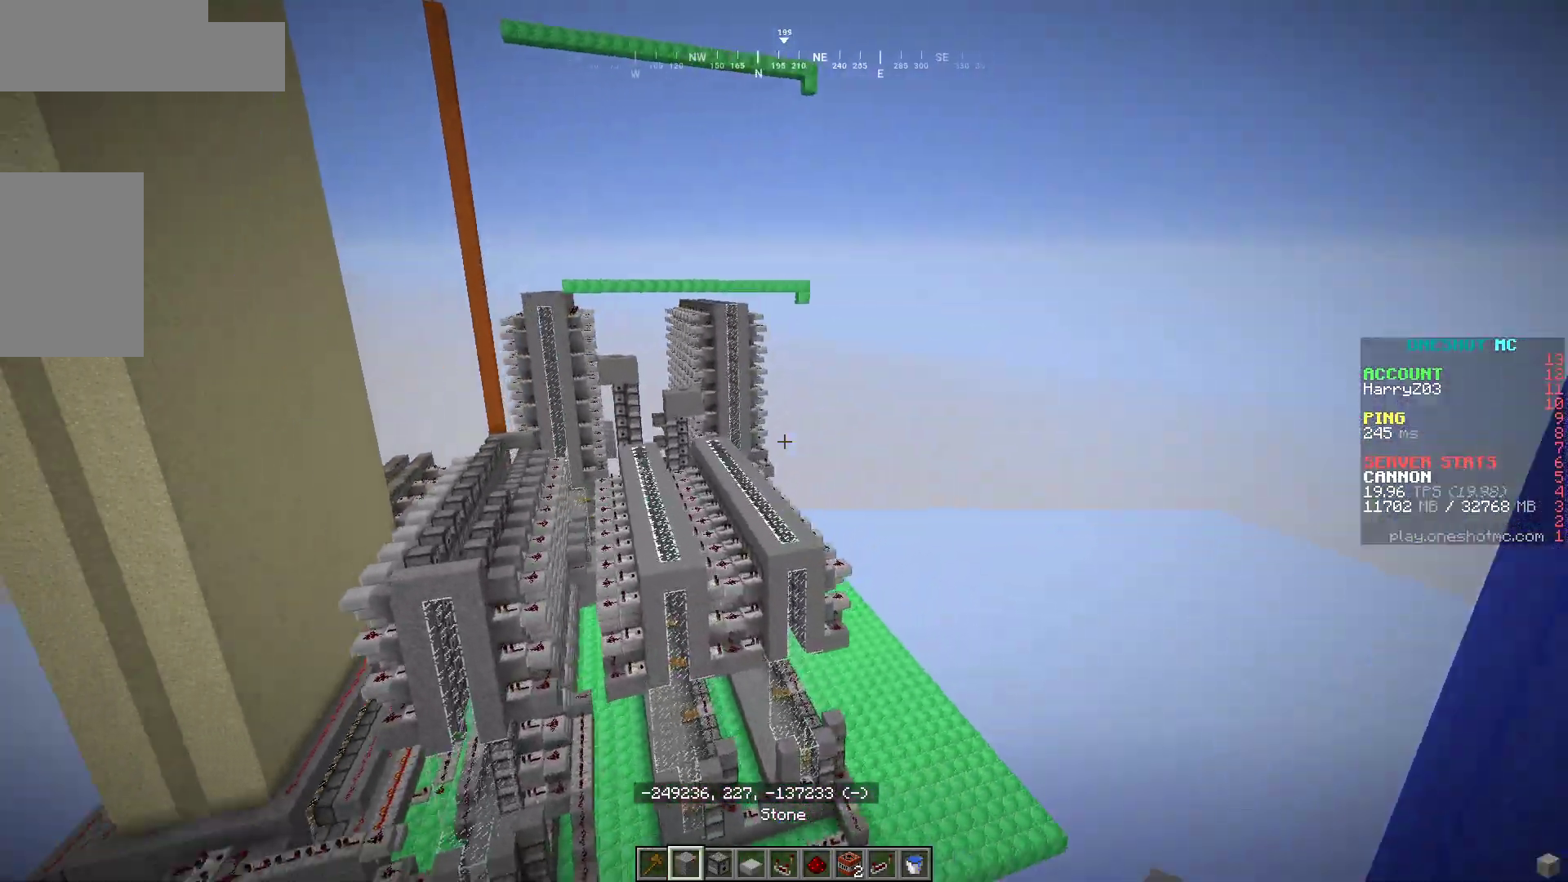
{"keys": ["a"], "mouse": [], "events": []}
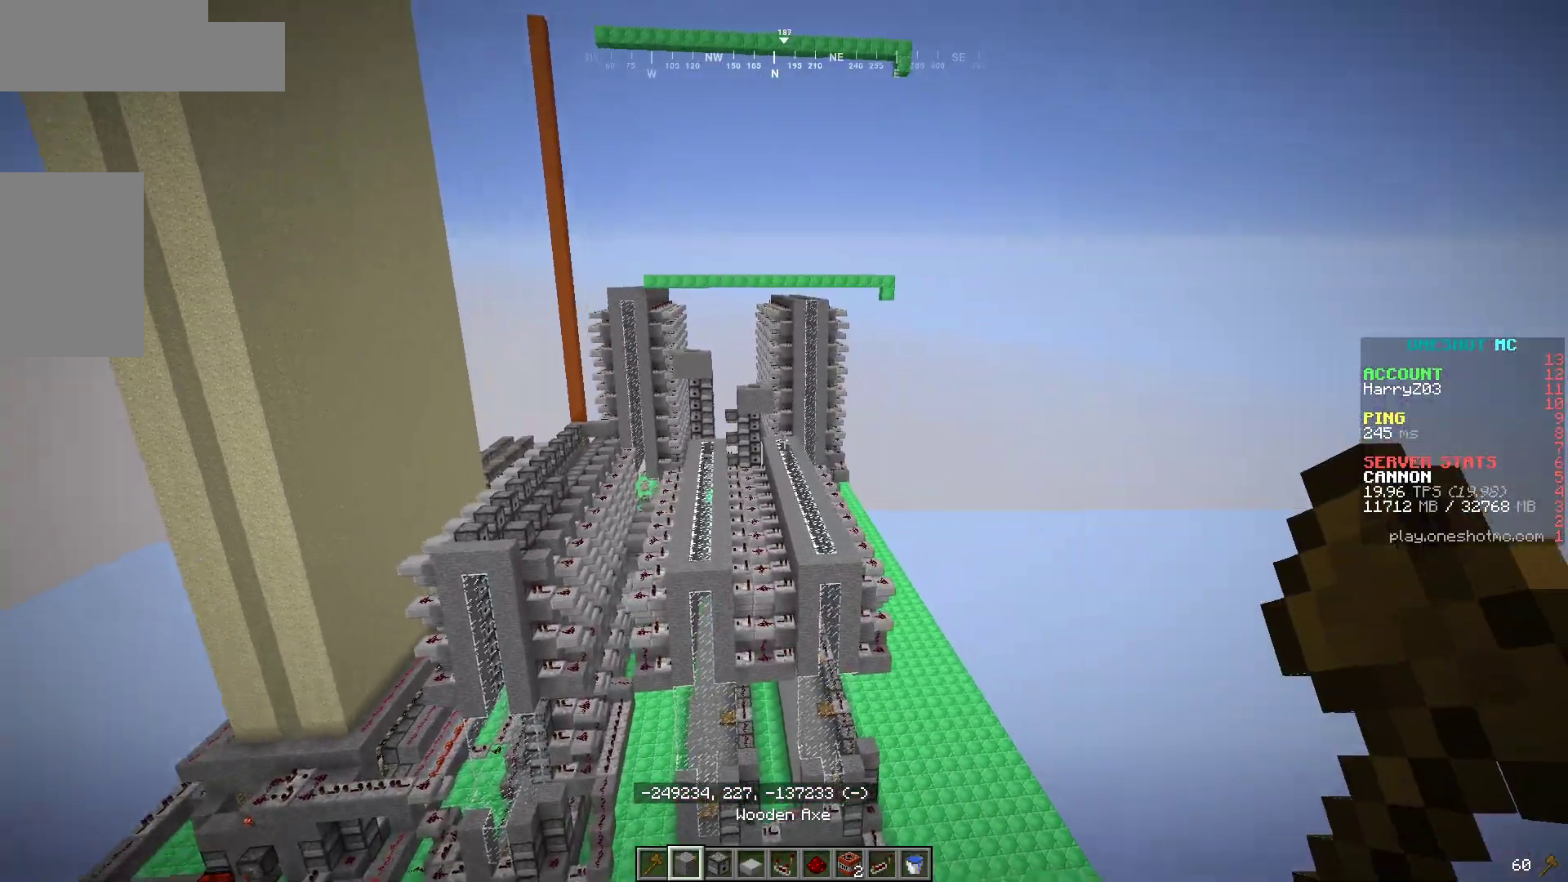
{"keys": [], "mouse": [], "events": [[83, "a", "up"]]}
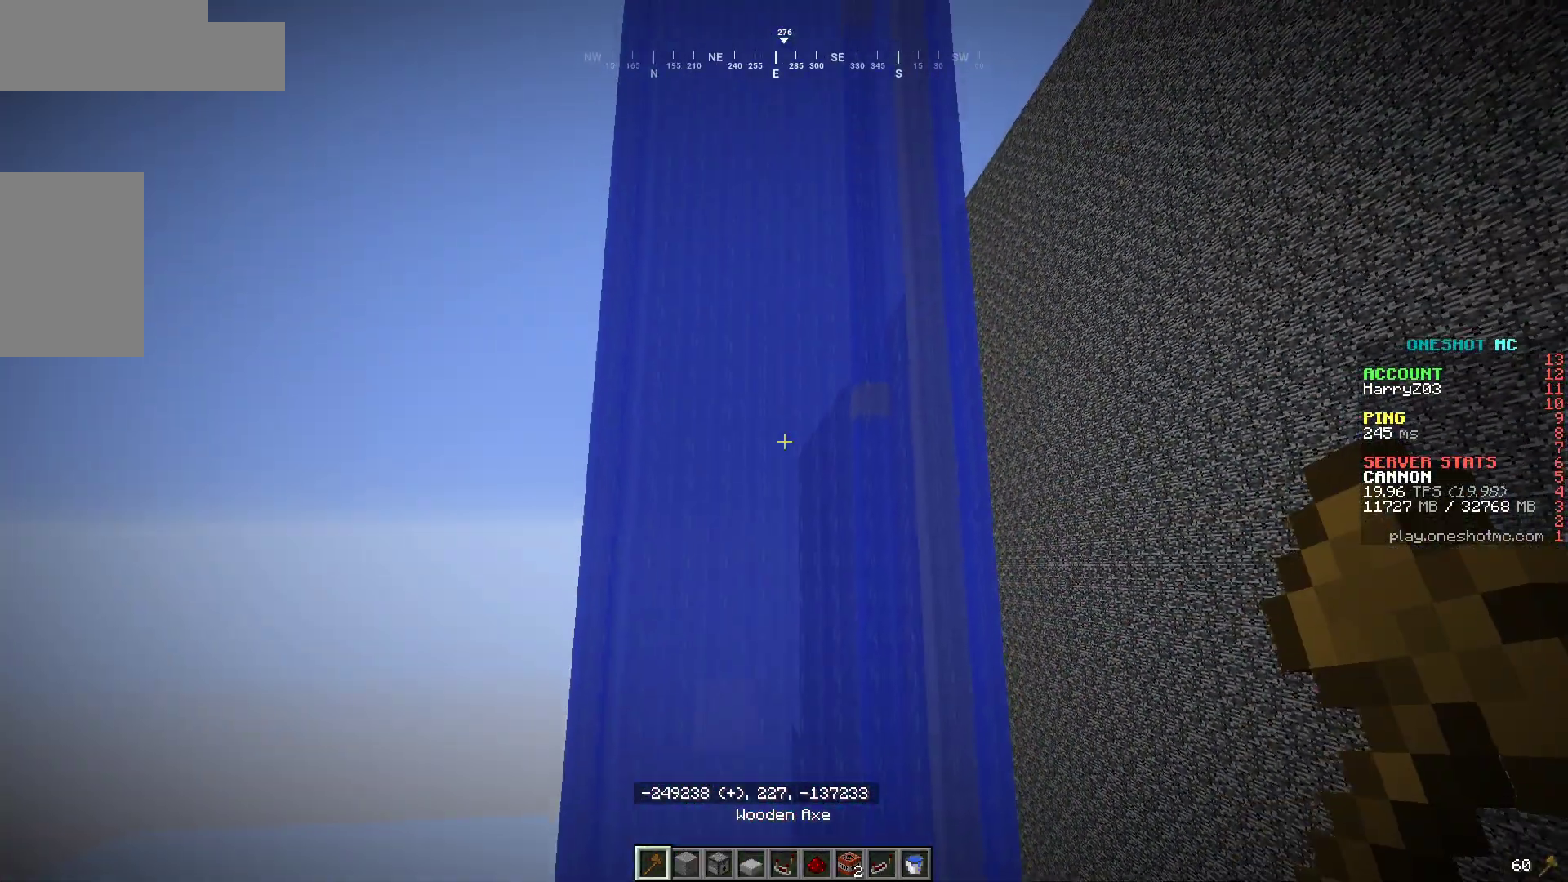
{"keys": ["d"], "mouse": [], "events": [[200, "d", "down"]]}
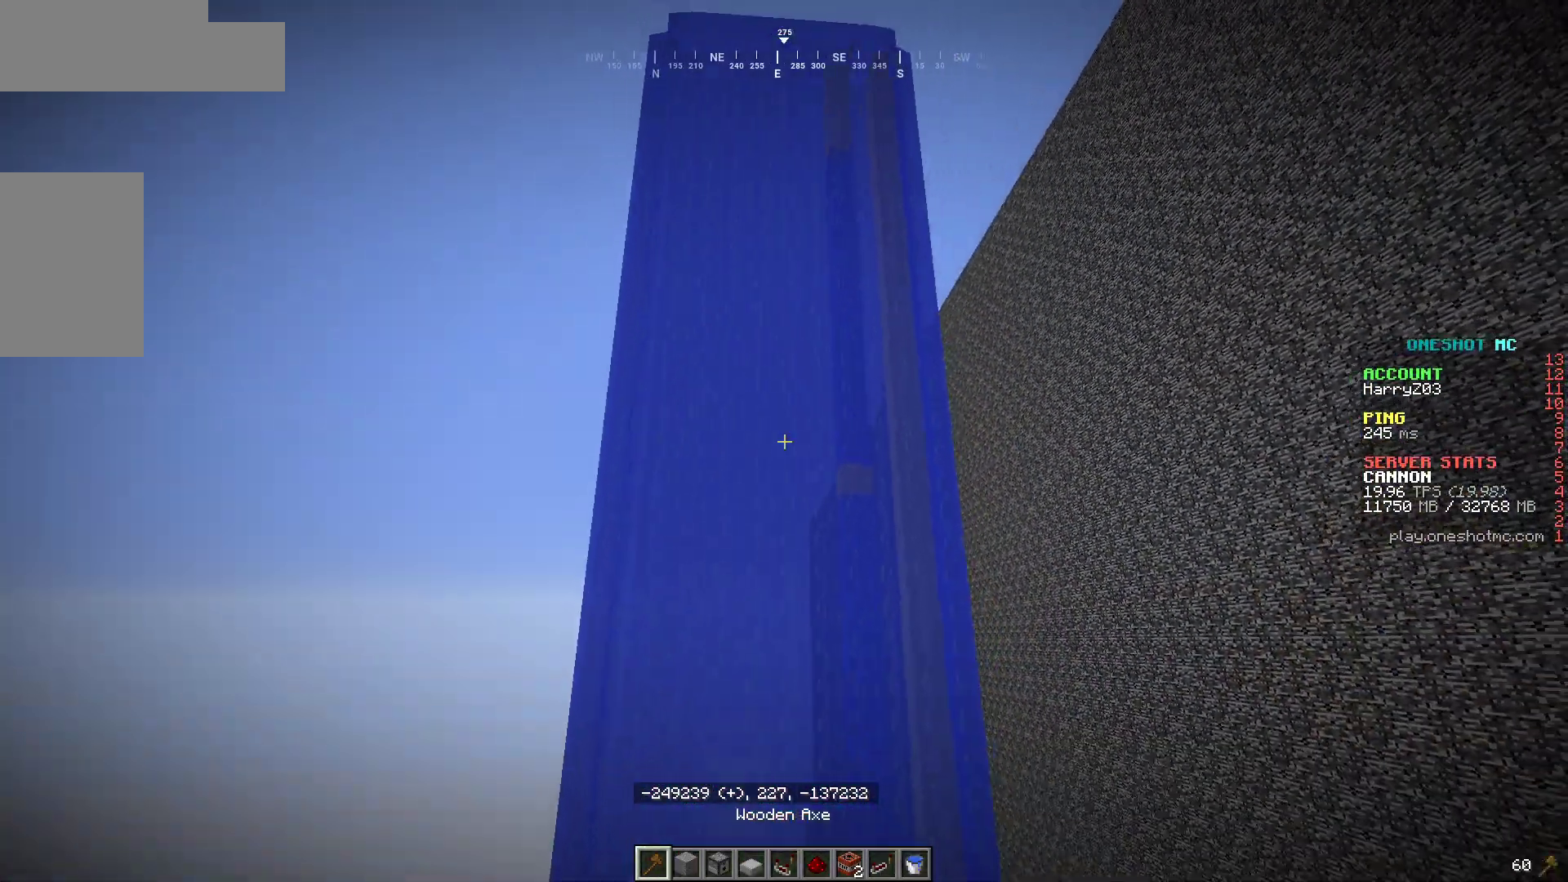
{"keys": [], "mouse": [], "events": [[100, "d", "up"]]}
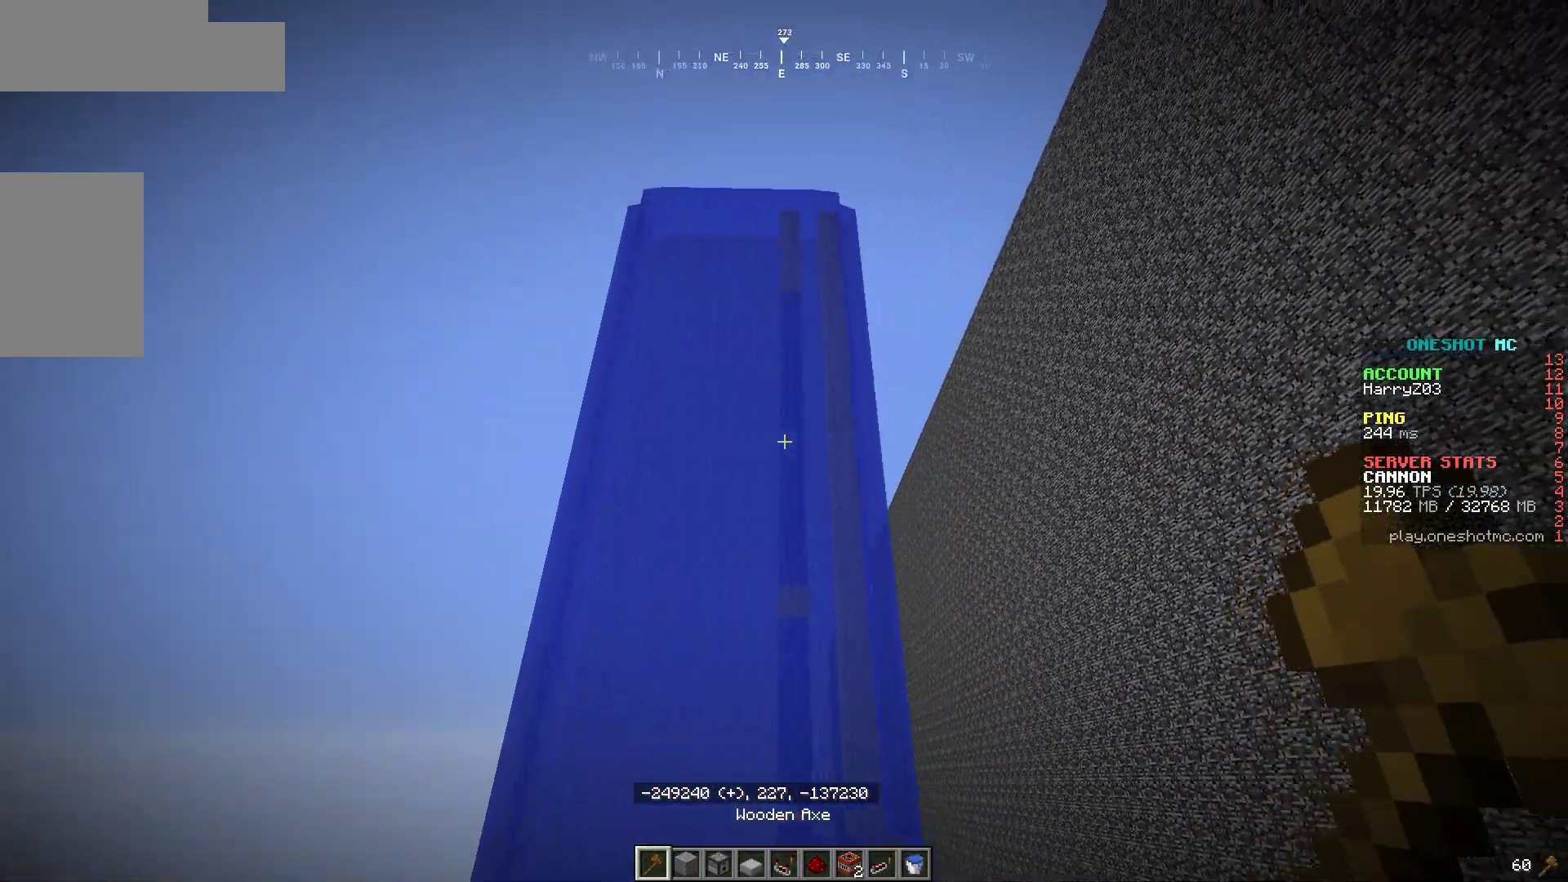
{"keys": ["w"], "mouse": [], "events": [[233, "a", "down"], [283, "w", "down"], [450, "a", "up"]]}
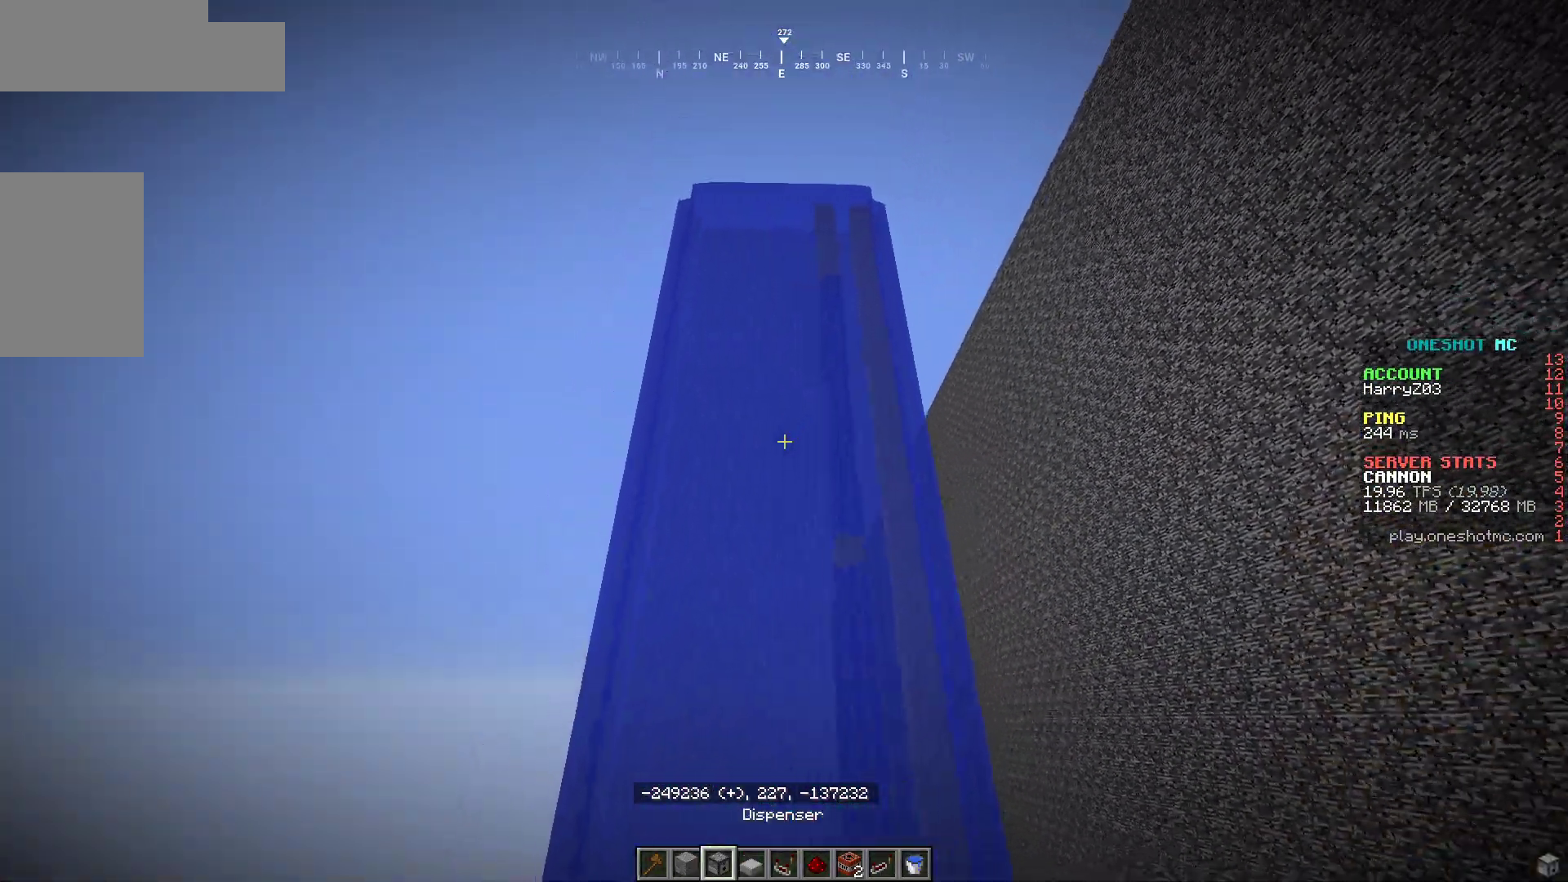
{"keys": ["s"], "mouse": [], "events": [[33, "d", "down"], [83, "w", "up"], [117, "d", "up"], [300, "s", "down"]]}
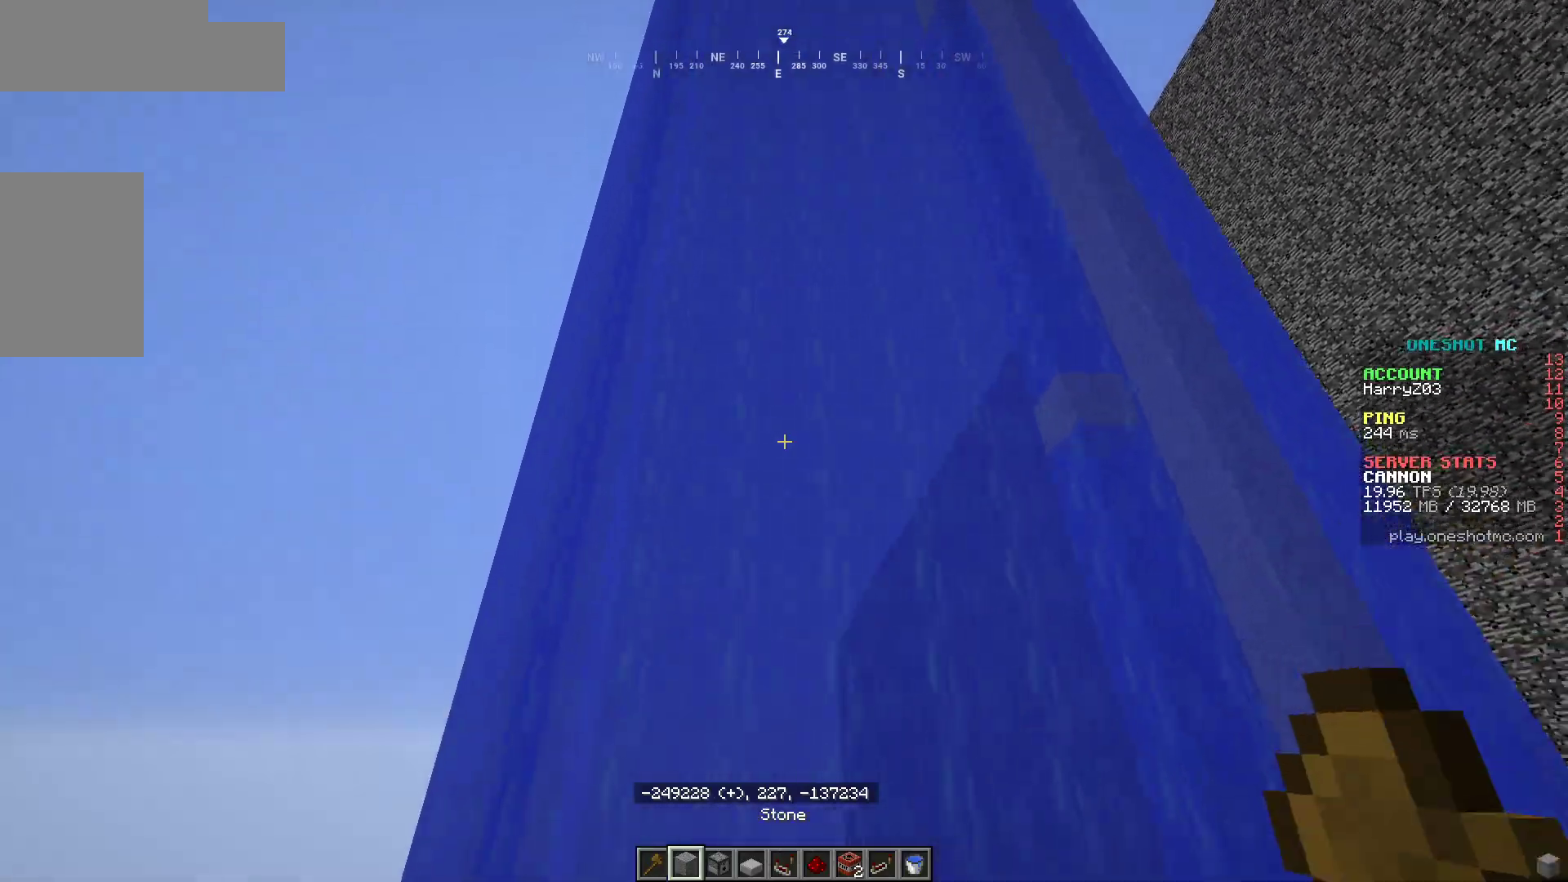
{"keys": [], "mouse": [], "events": [[67, "s", "up"], [117, "a", "down"], [233, "a", "up"]]}
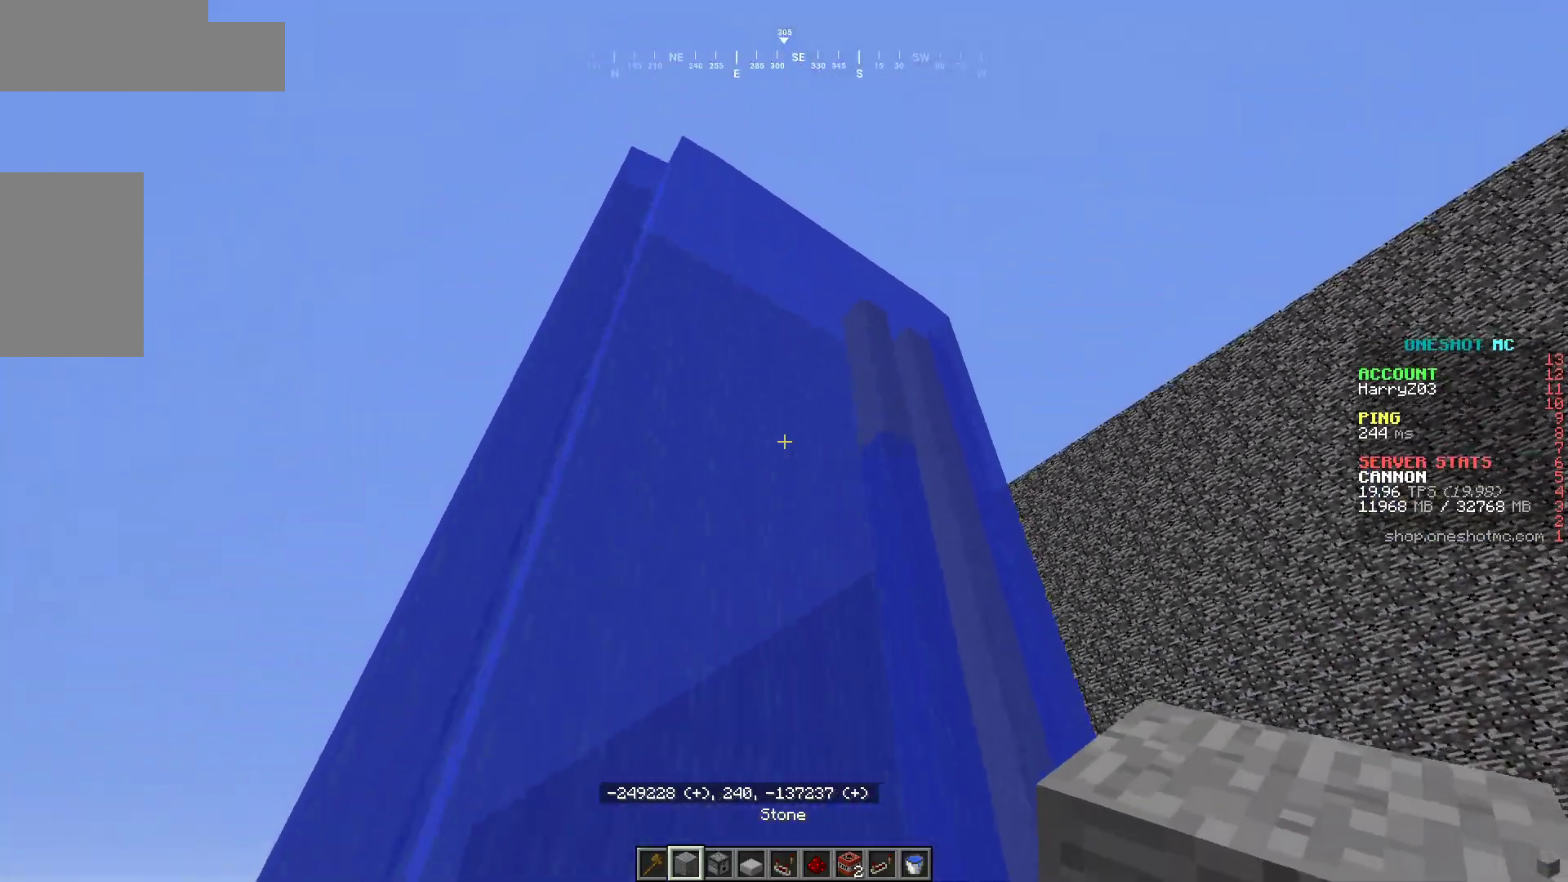
{"keys": [], "mouse": [], "events": [[250, "w", "down"], [267, "d", "down"], [417, "w", "up"], [450, "d", "up"]]}
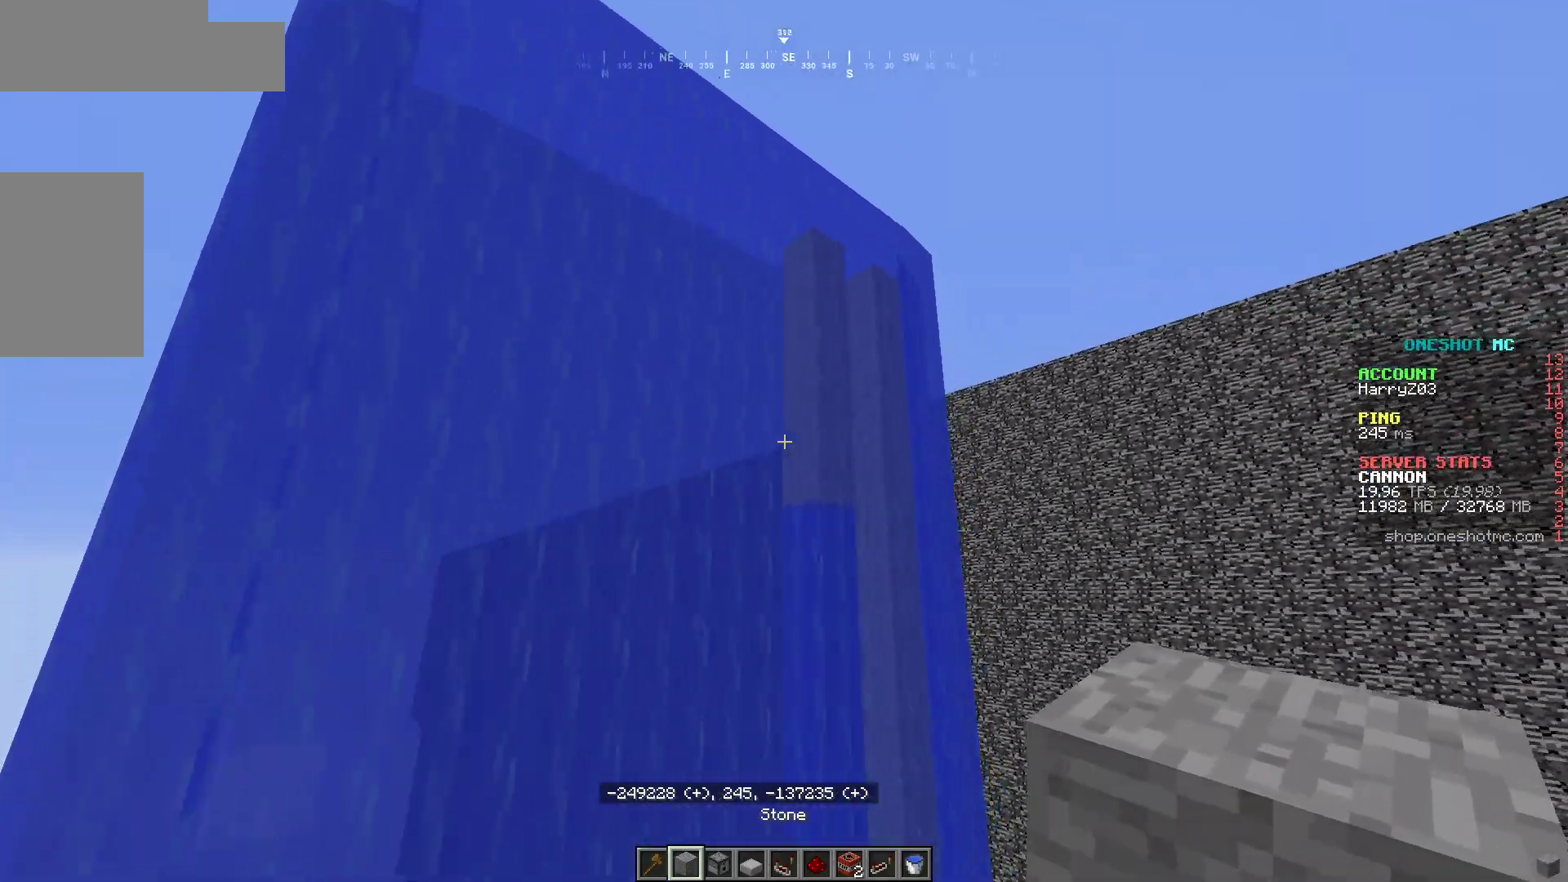
{"keys": [], "mouse": [], "events": [[133, "a", "down"], [267, "a", "up"]]}
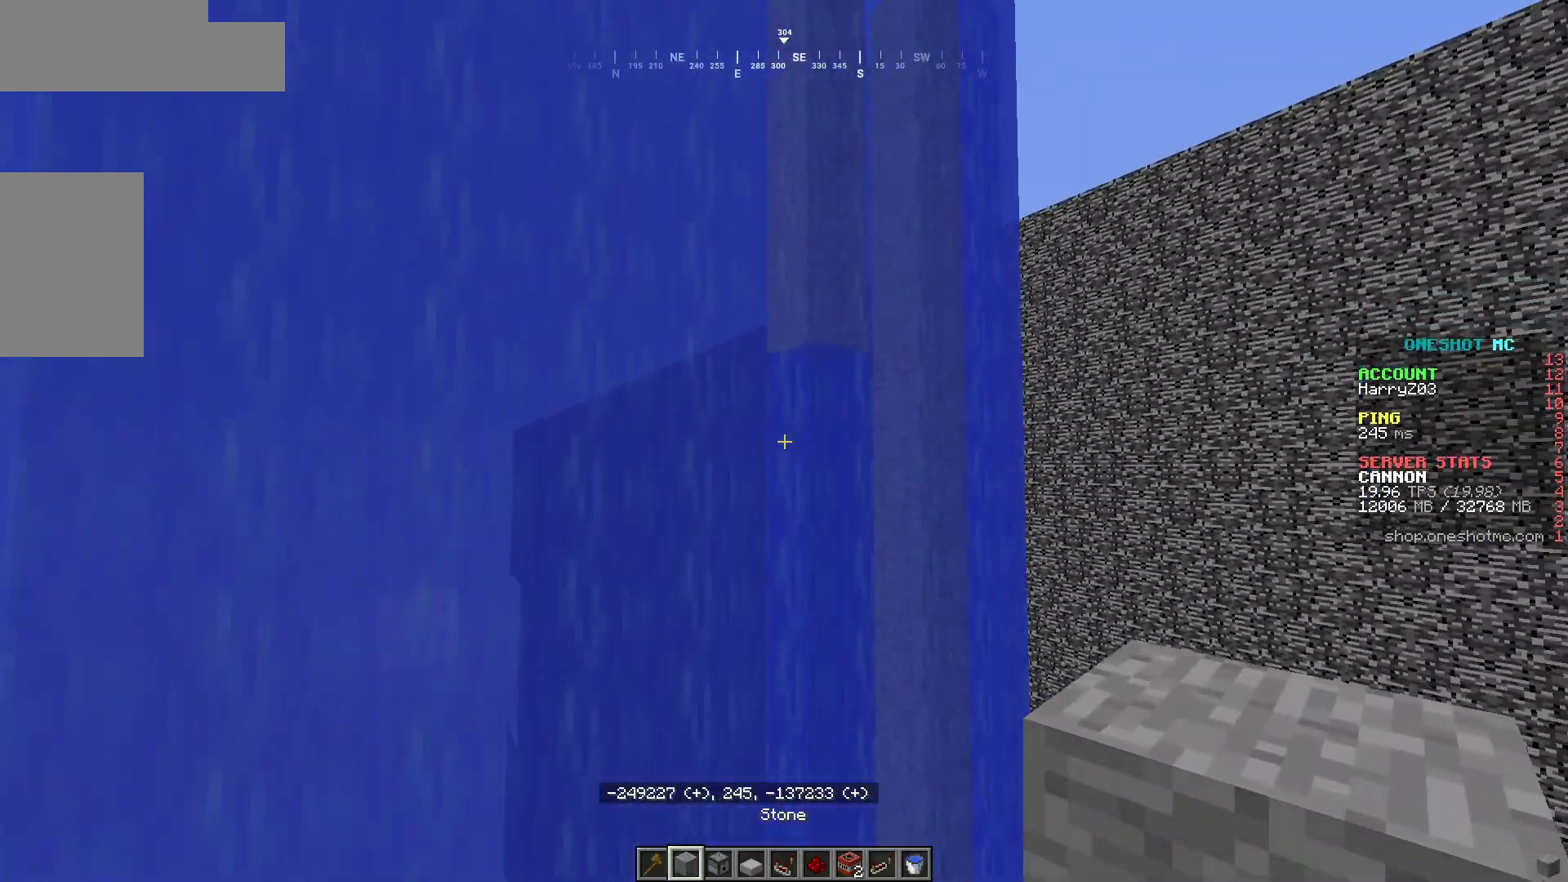
{"keys": ["d"], "mouse": [], "events": [[67, "w", "down"], [367, "w", "up"], [467, "d", "down"]]}
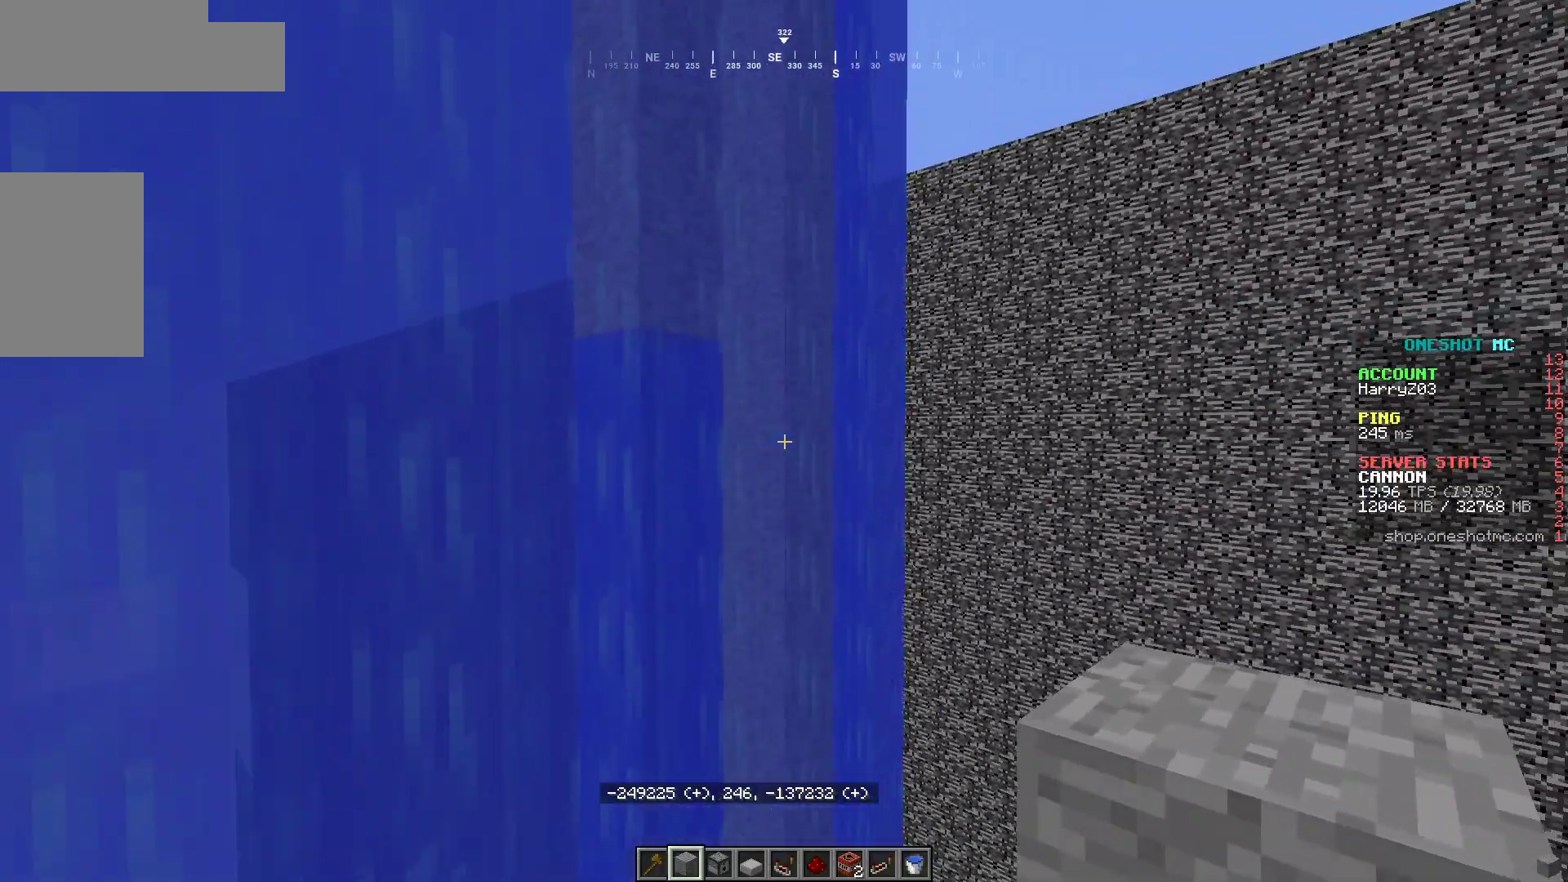
{"keys": ["d", "w"], "mouse": [], "events": [[33, "w", "down"]]}
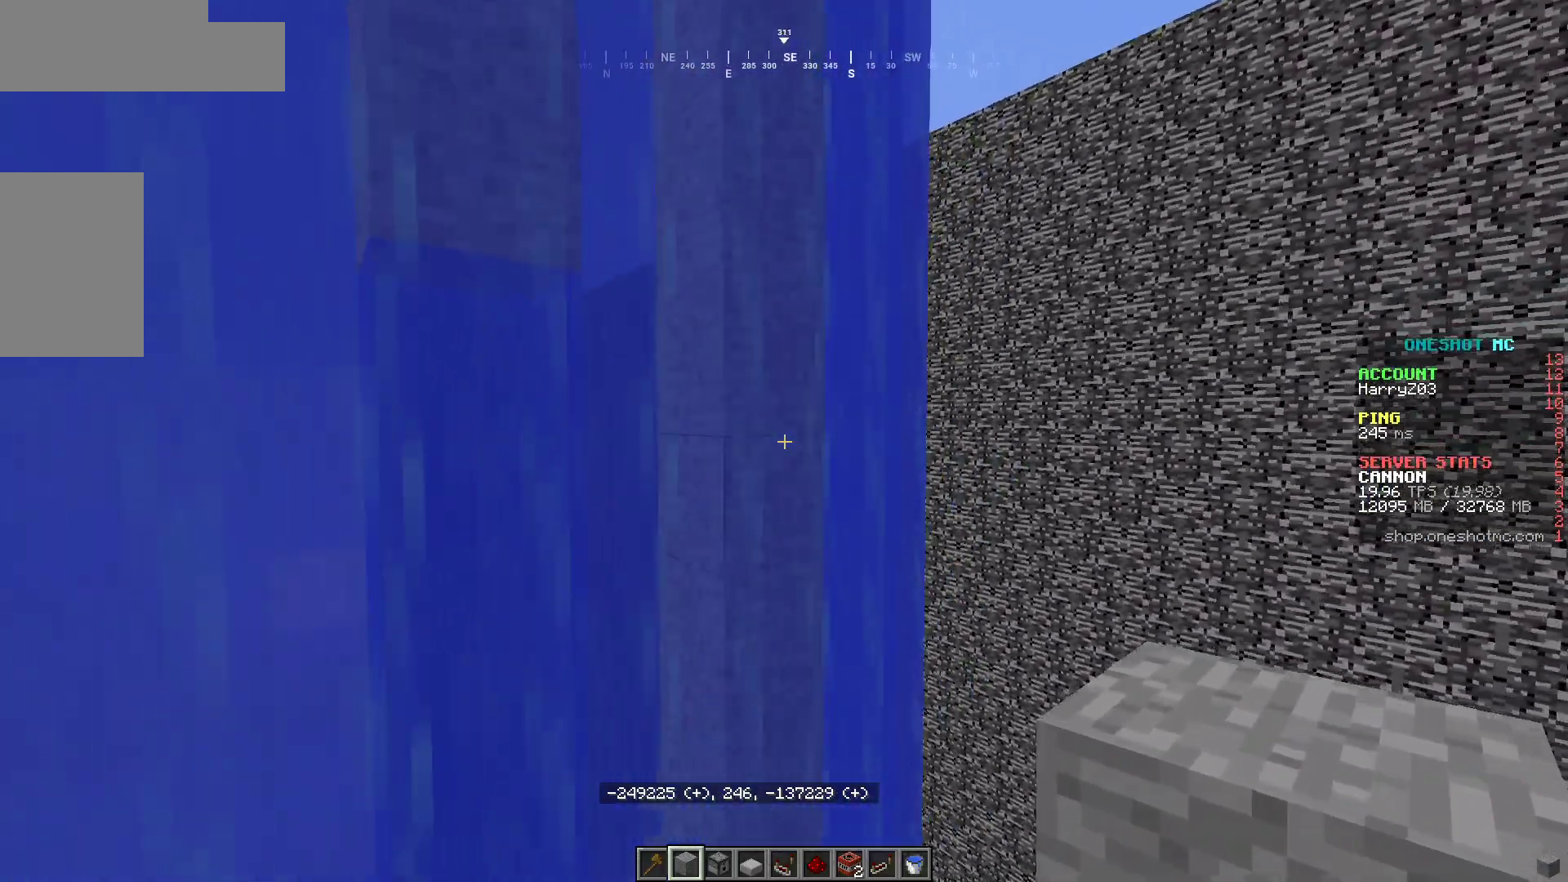
{"keys": [], "mouse": ["right"], "events": [[17, "w", "up"], [83, "d", "up"], [367, "d", "down"], [450, "mouse_right", "down"], [483, "d", "up"]]}
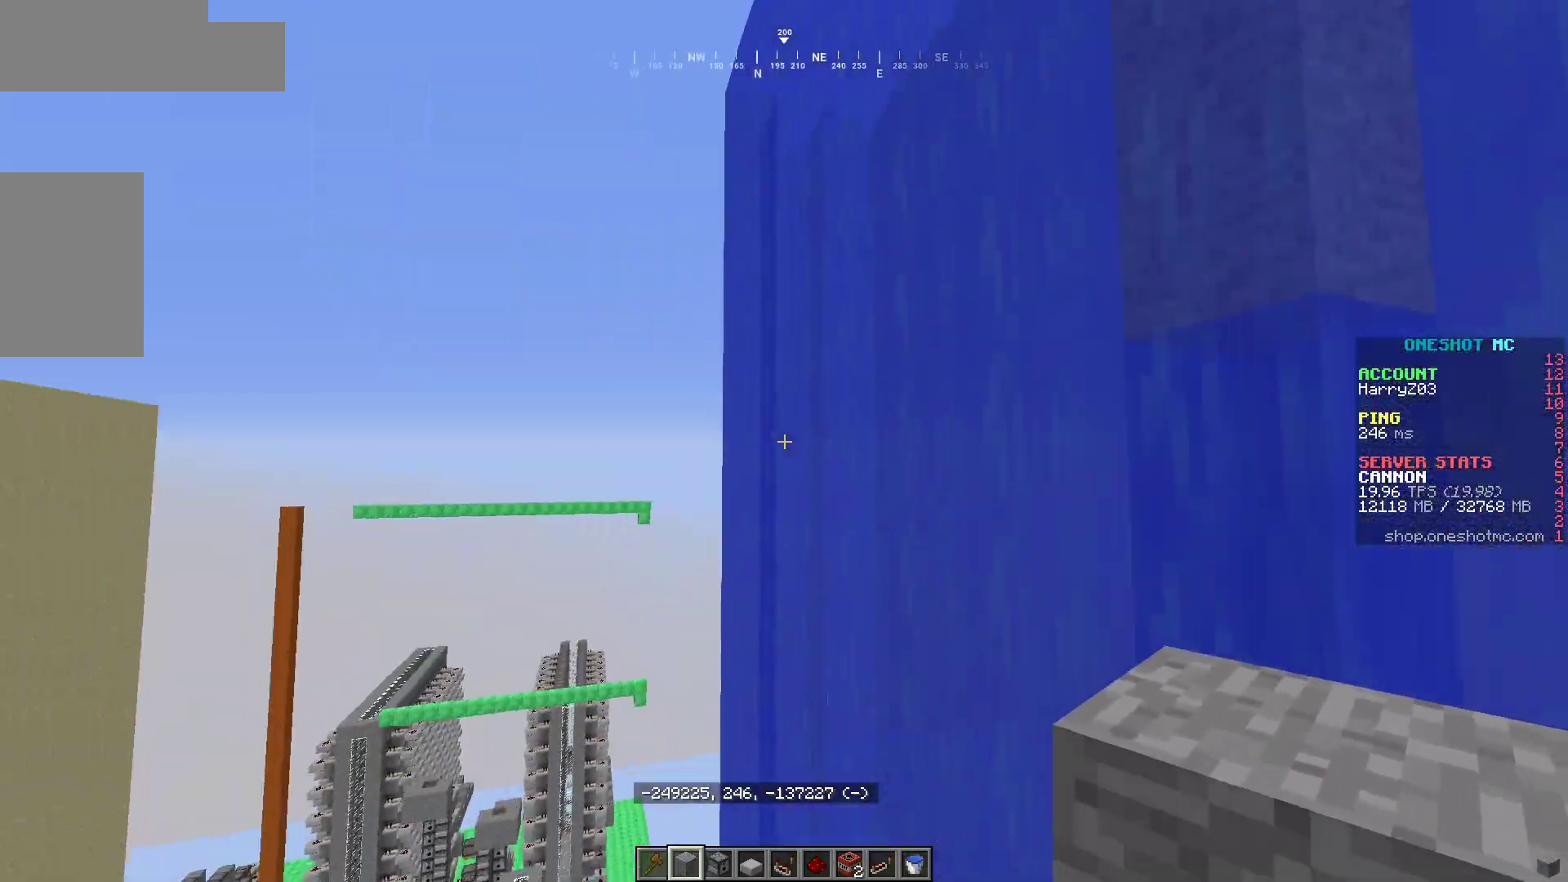
{"keys": [], "mouse": ["right"], "events": [[50, "s", "down"], [150, "d", "down"], [233, "mouse_right", "up"], [267, "s", "up"], [283, "mouse_right", "down"], [383, "d", "up"]]}
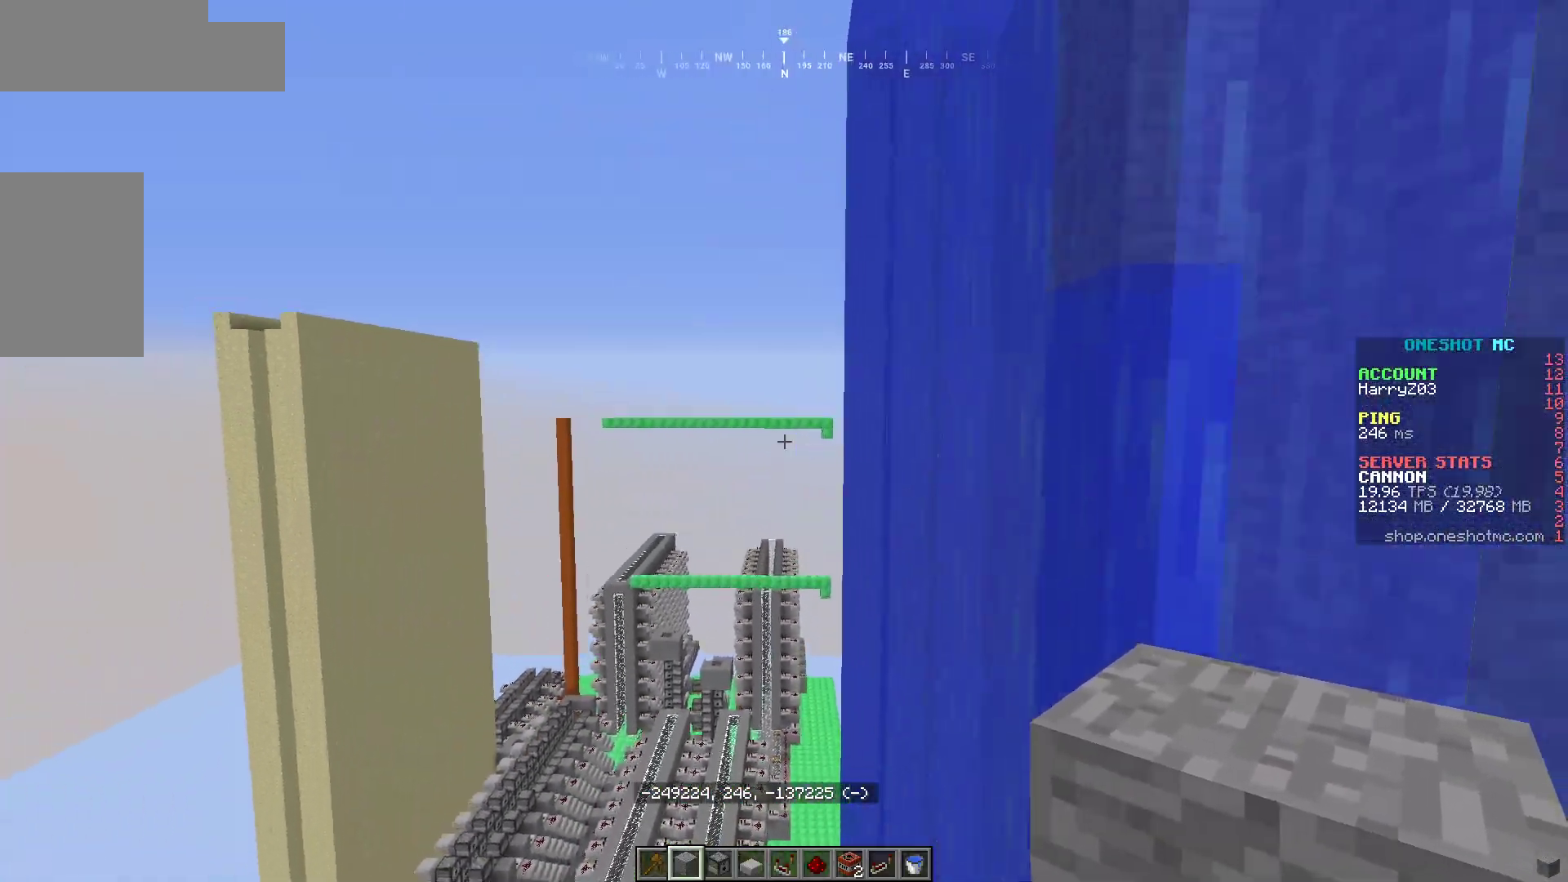
{"keys": ["w"], "mouse": [], "events": [[183, "mouse_right", "up"], [217, "w", "down"]]}
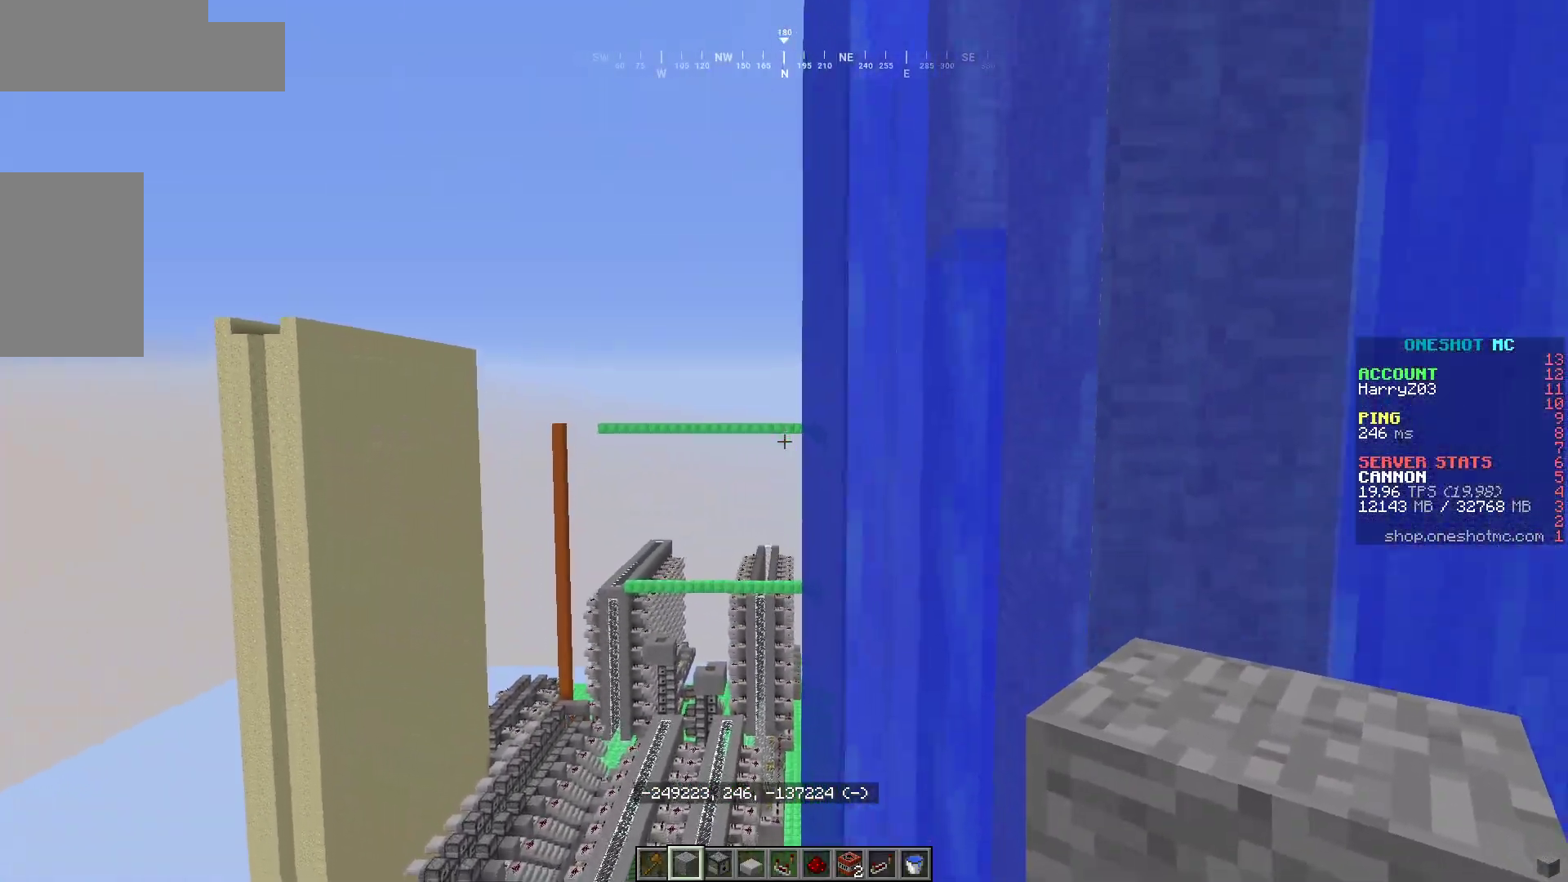
{"keys": ["a"], "mouse": [], "events": [[33, "w", "up"], [133, "a", "down"]]}
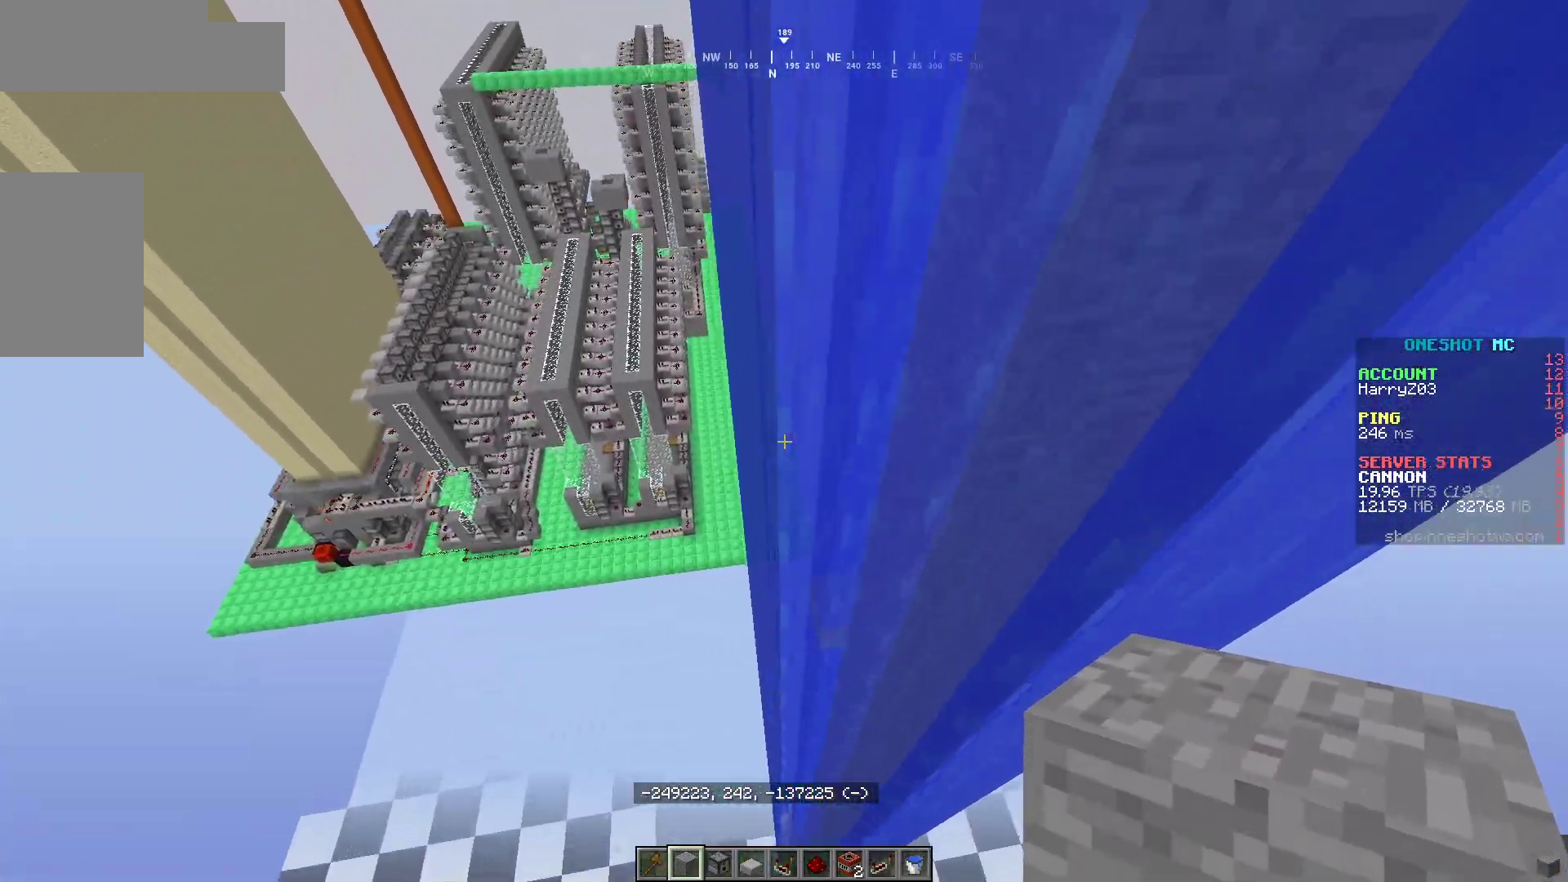
{"keys": [], "mouse": [], "events": [[200, "a", "up"]]}